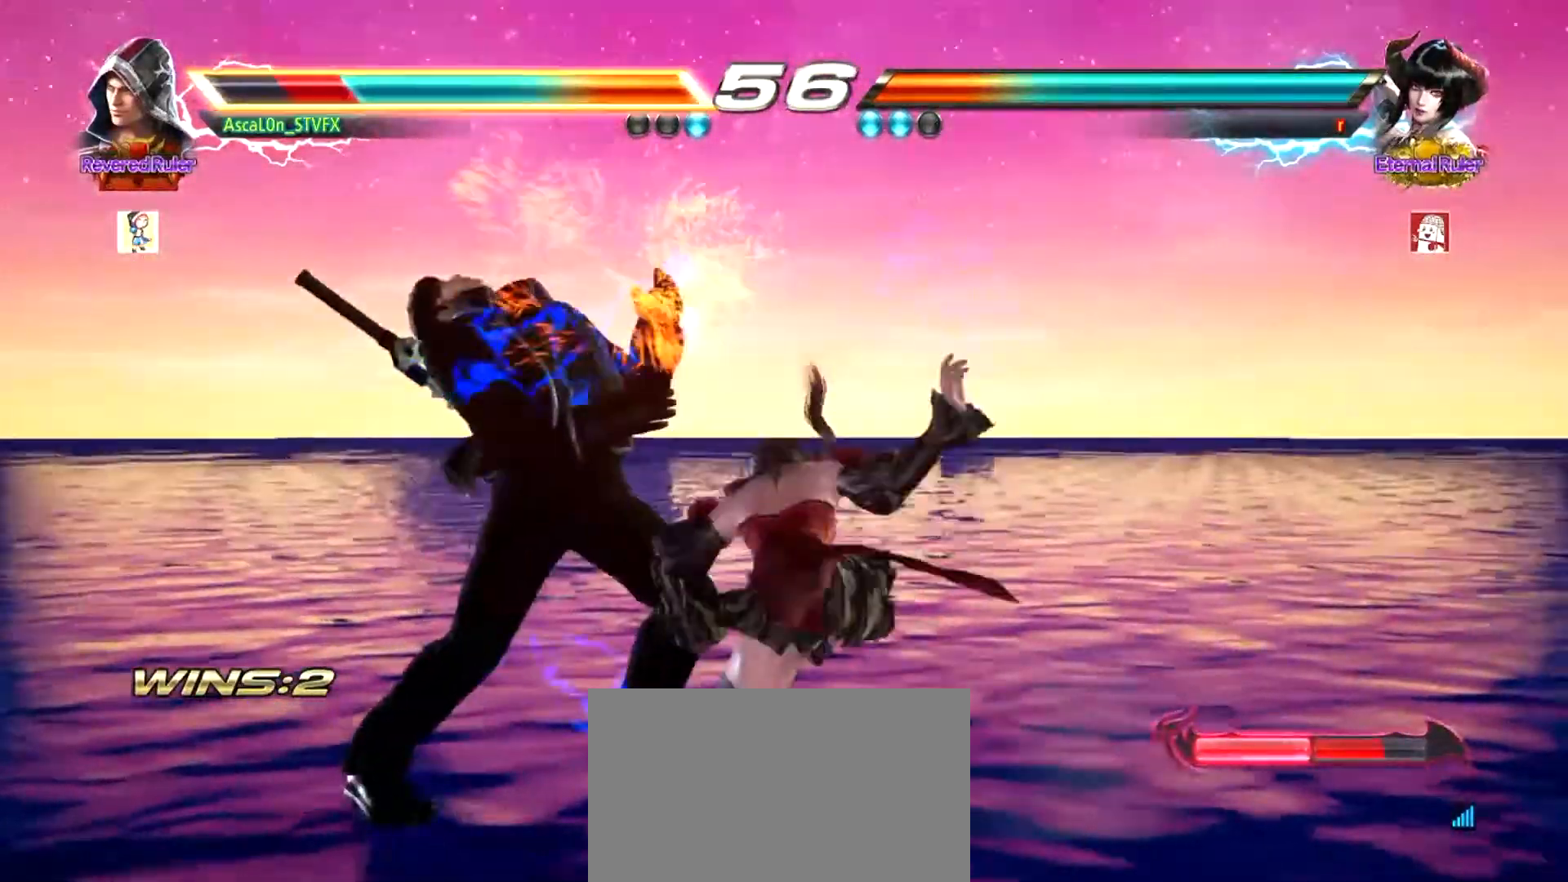
Gameplay with a controller (arcade stick); each line is a JSON object with the inputs held at the frame after it. "events" lists button and stick changes between this image and that frame as [ms after this image, input, new state], when the widget could be followed in between. Not read: L3 R3.
{"buttons": [], "left_stick": "left", "events": []}
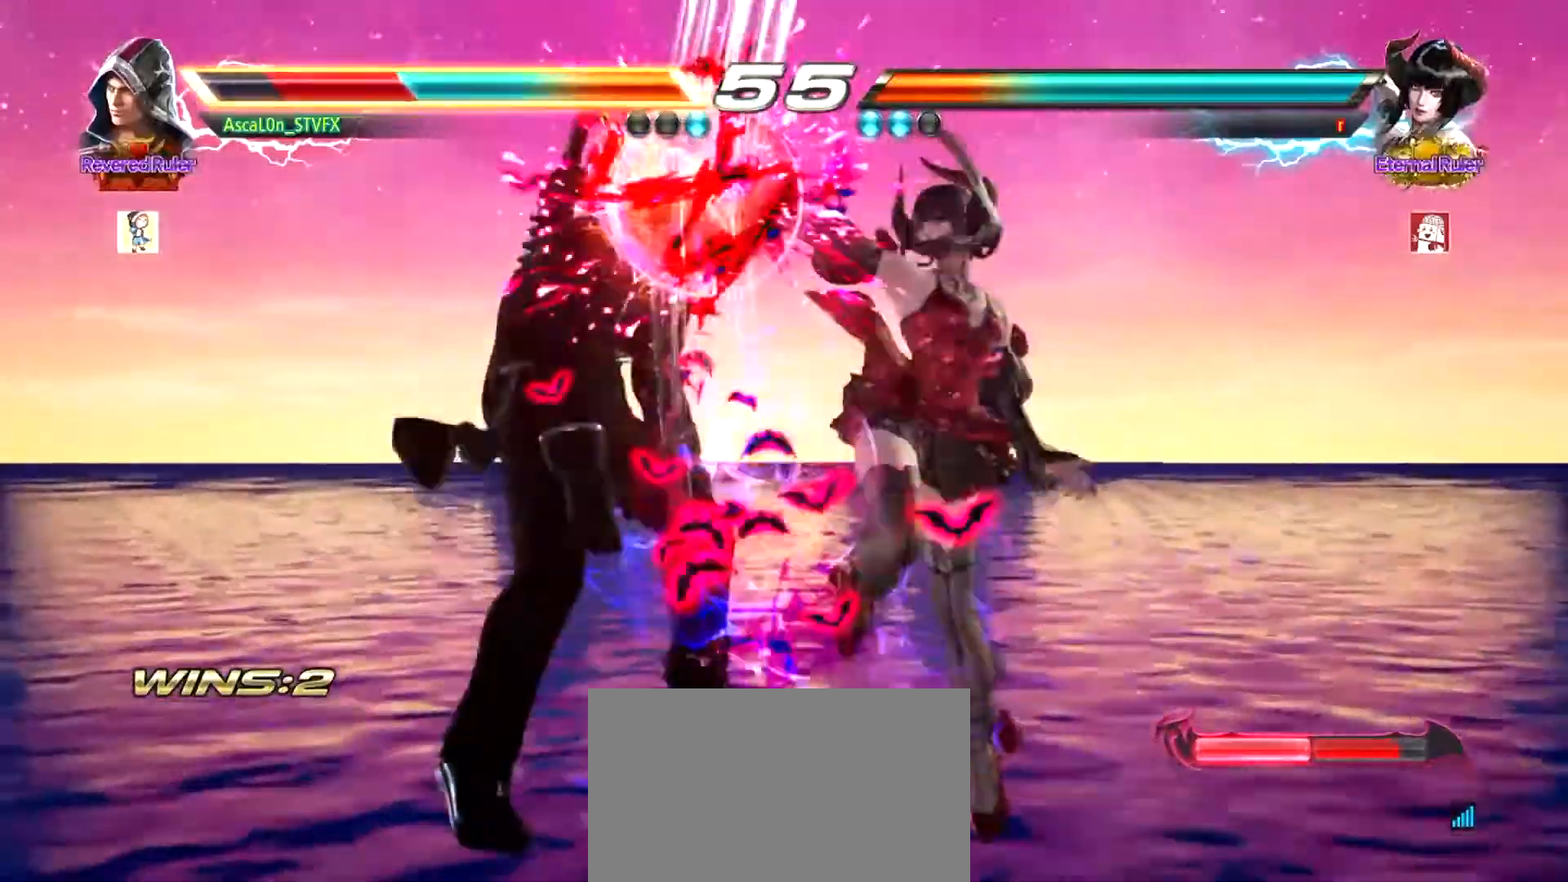
{"buttons": [], "left_stick": "left", "events": [[284, "left_stick", "center"], [367, "left_stick", "left"]]}
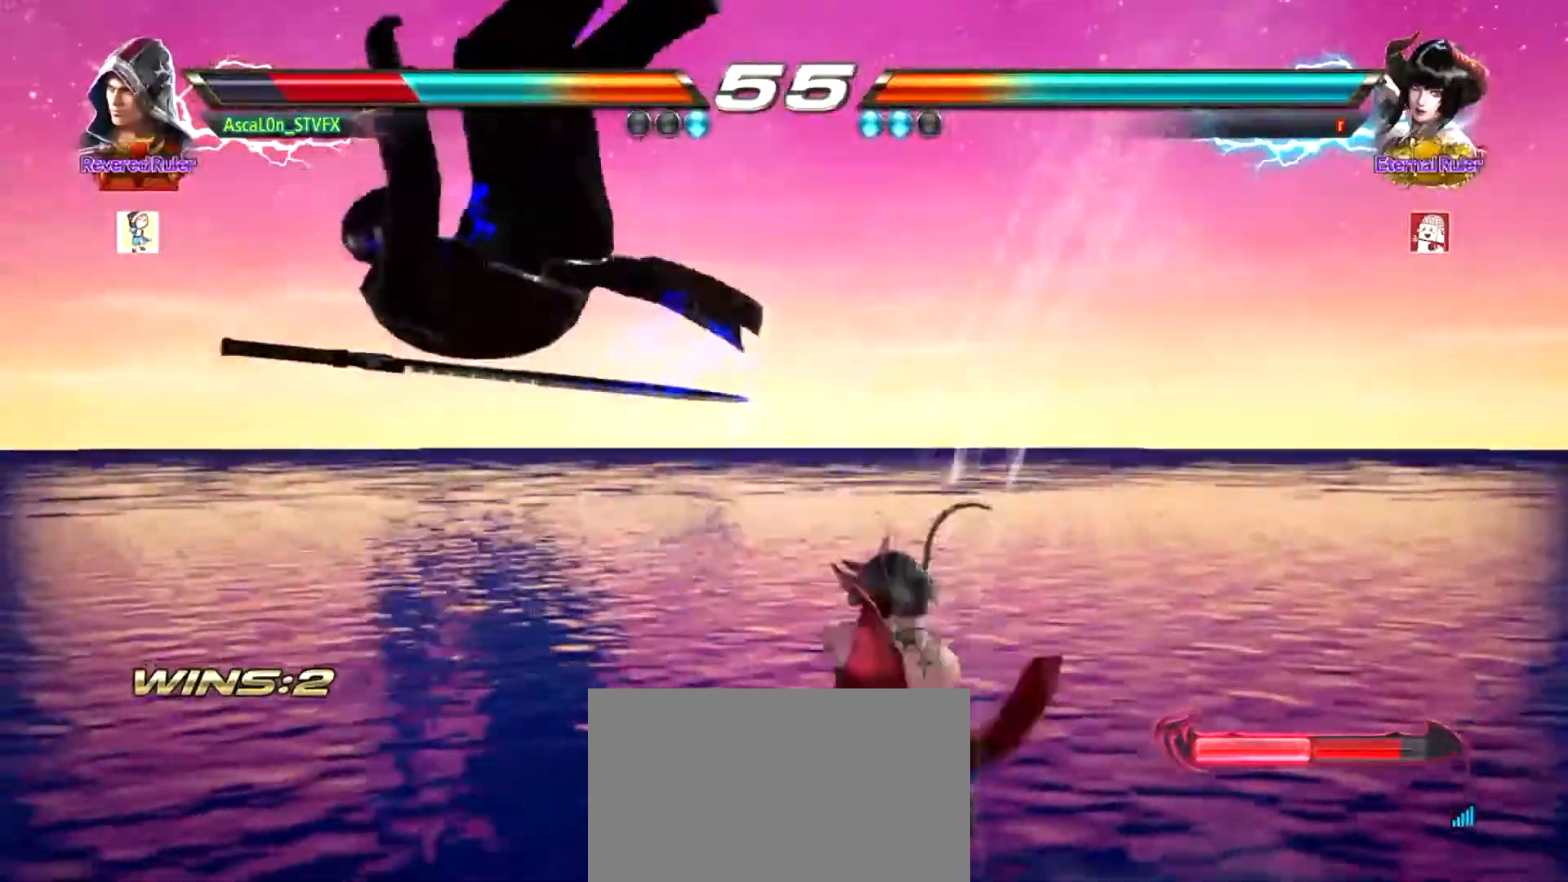
{"buttons": [], "left_stick": "left", "events": []}
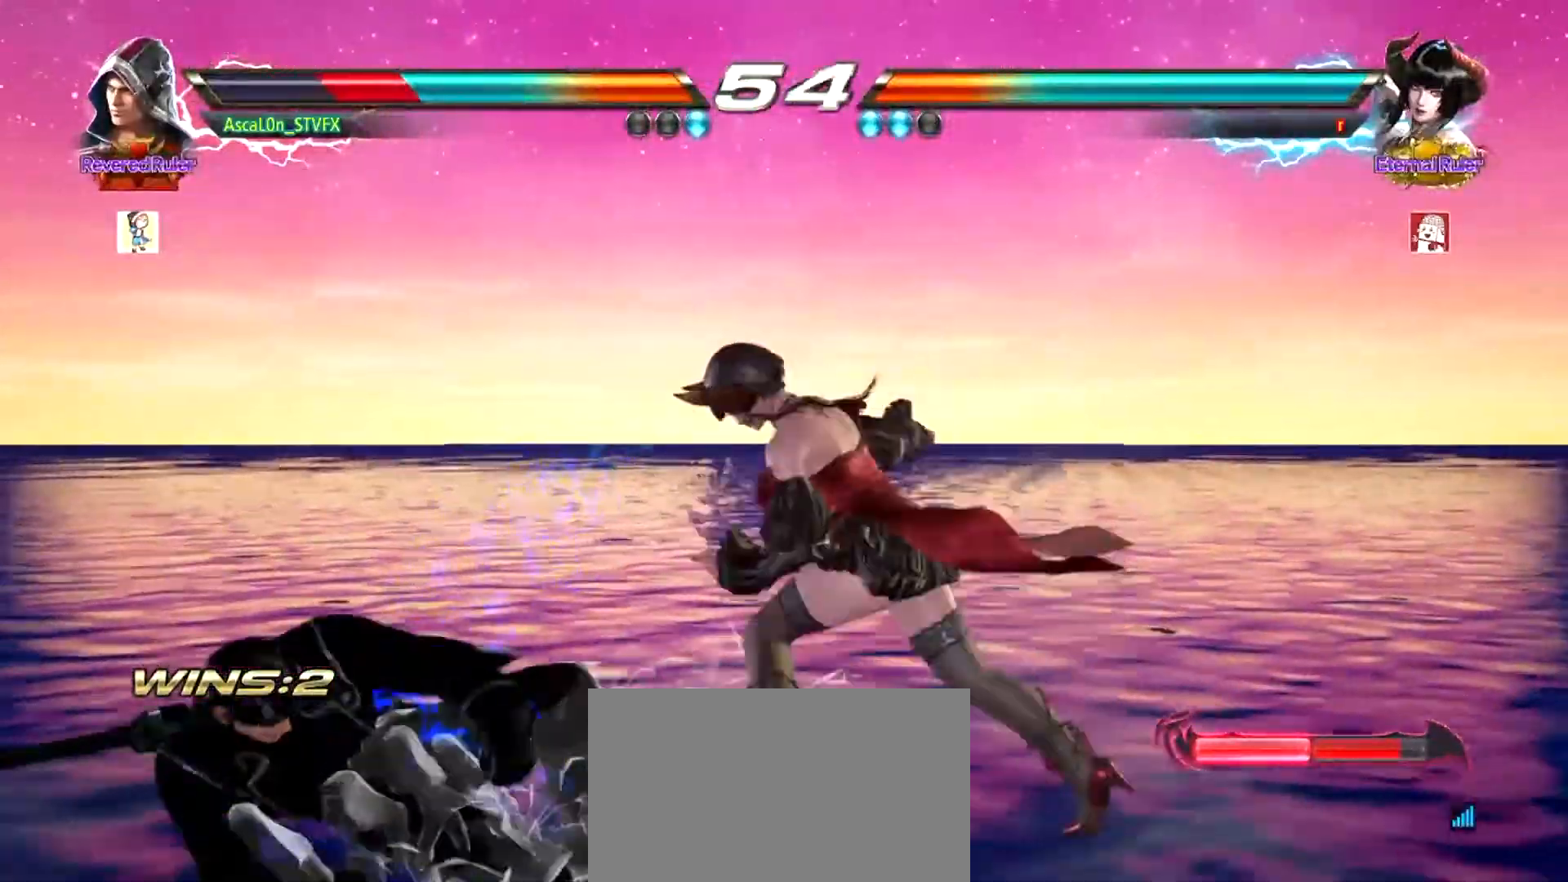
{"buttons": [], "left_stick": "center", "events": [[317, "left_stick", "center"]]}
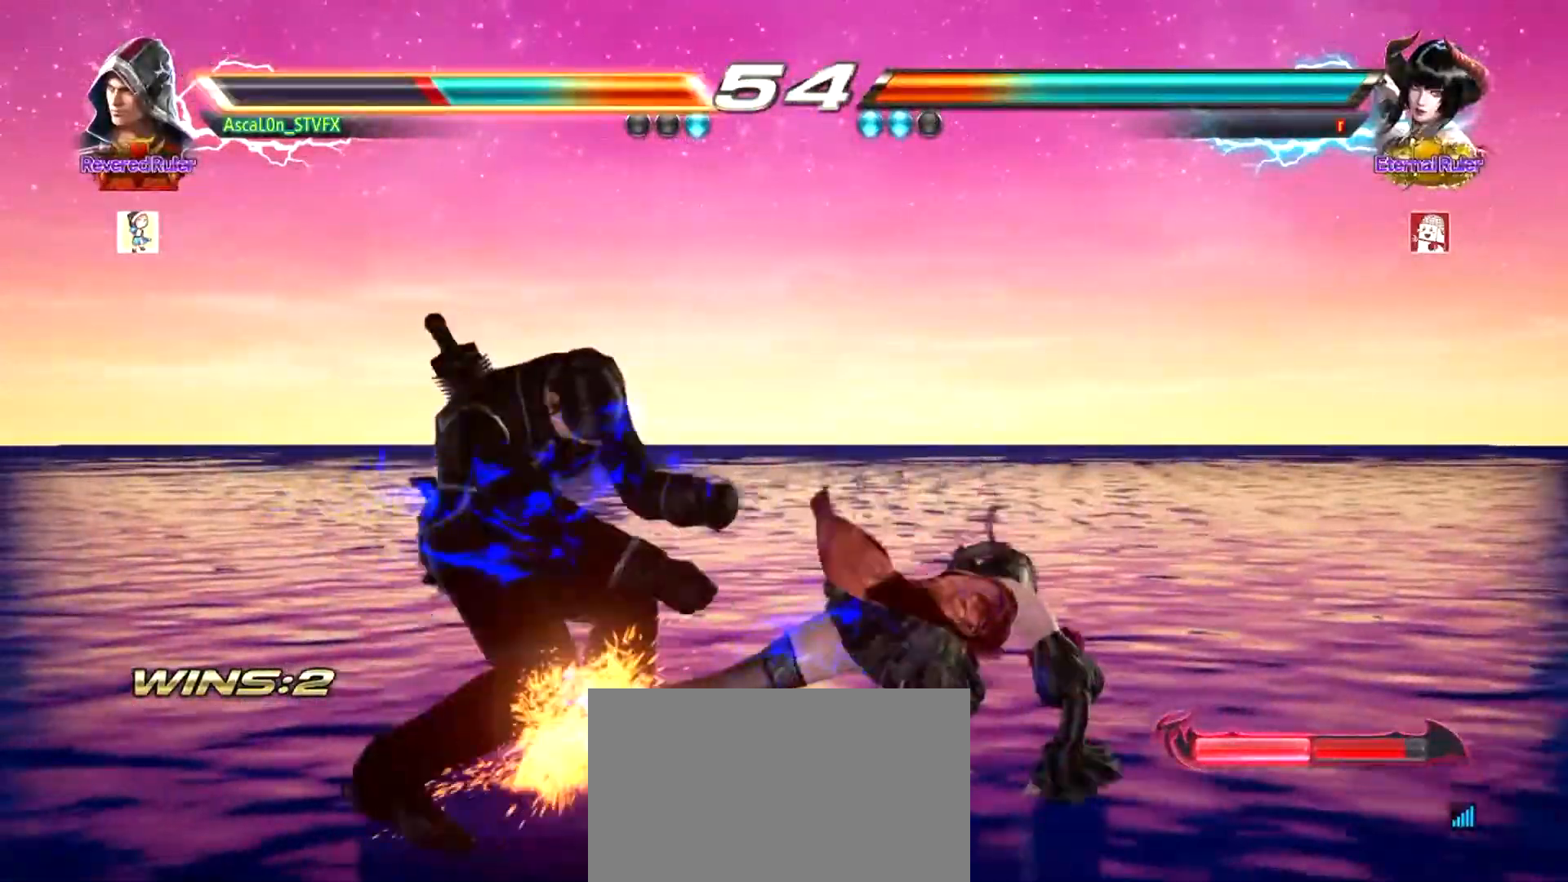
{"buttons": [], "left_stick": "left", "events": [[200, "left_stick", "left"]]}
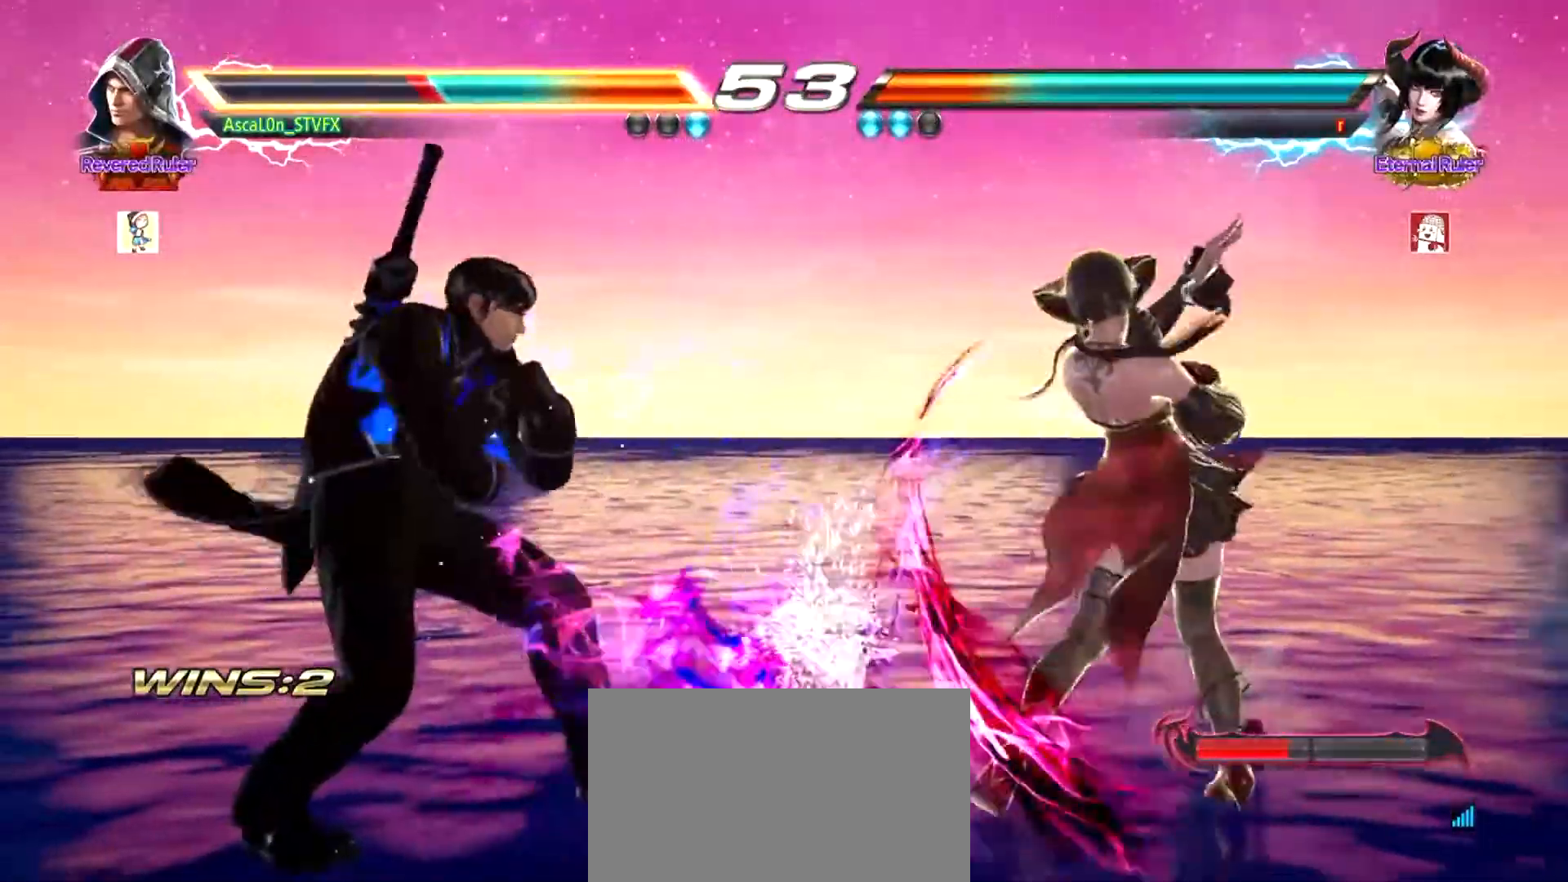
{"buttons": [], "left_stick": "center", "events": [[284, "SQUARE", "down"], [317, "left_stick", "center"], [367, "SQUARE", "up"]]}
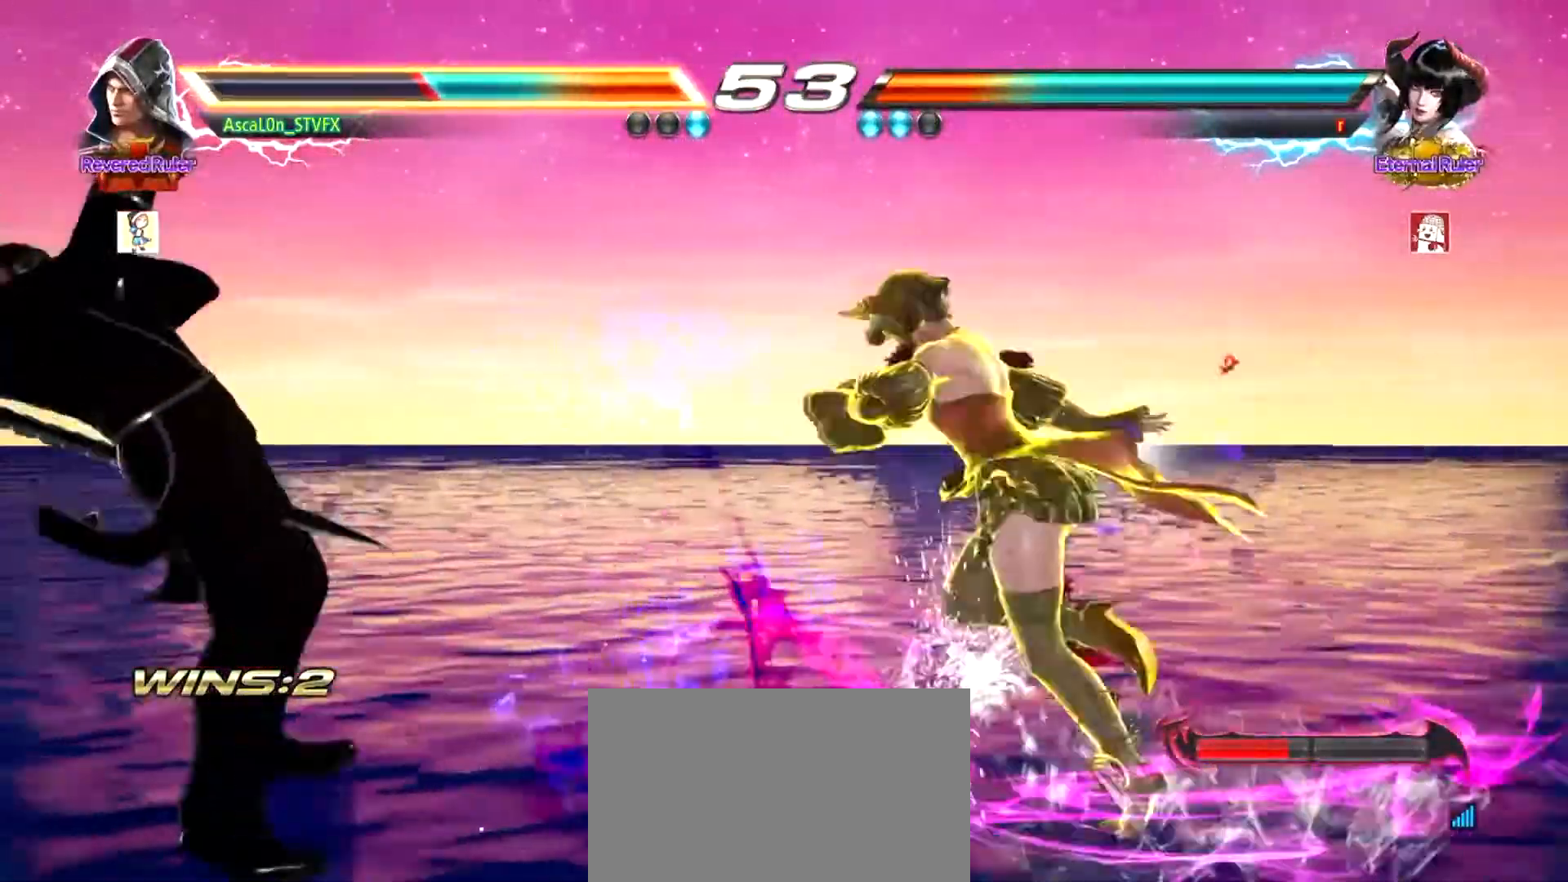
{"buttons": ["SQUARE"], "left_stick": "left", "events": [[150, "left_stick", "left"], [233, "SQUARE", "down"], [300, "SQUARE", "up"], [317, "SQUARE", "down"]]}
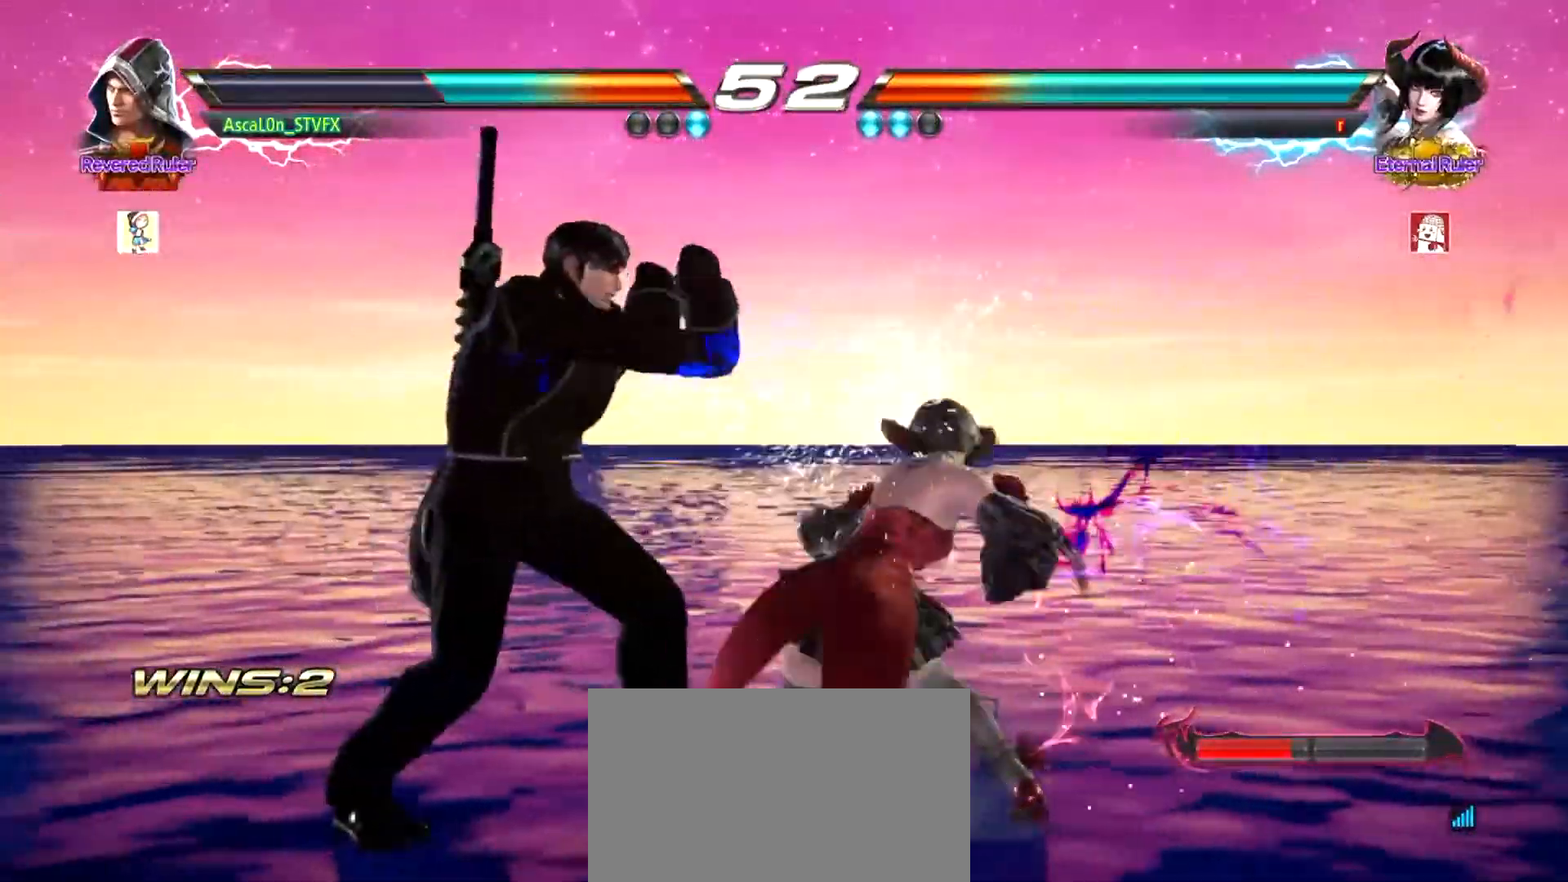
{"buttons": ["SQUARE"], "left_stick": "left", "events": [[134, "SQUARE", "up"], [184, "SQUARE", "down"]]}
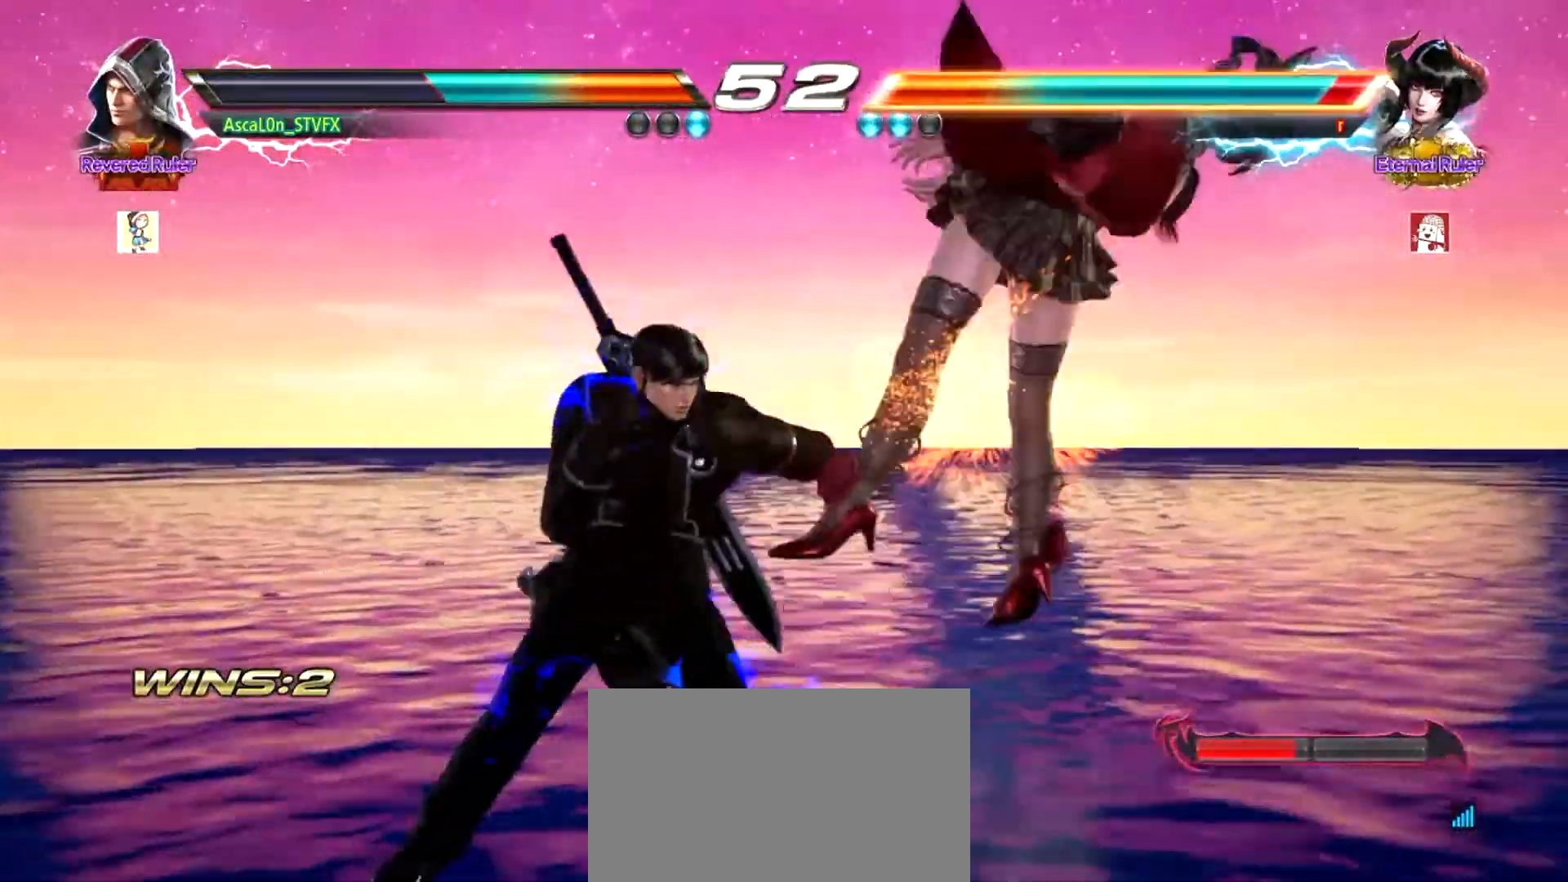
{"buttons": [], "left_stick": "down", "events": [[16, "SQUARE", "up"], [83, "left_stick", "right"], [150, "left_stick", "center"], [233, "left_stick", "left"], [300, "SQUARE", "down"], [317, "SQUARE", "up"], [417, "left_stick", "down"], [450, "SQUARE", "down"], [484, "SQUARE", "up"]]}
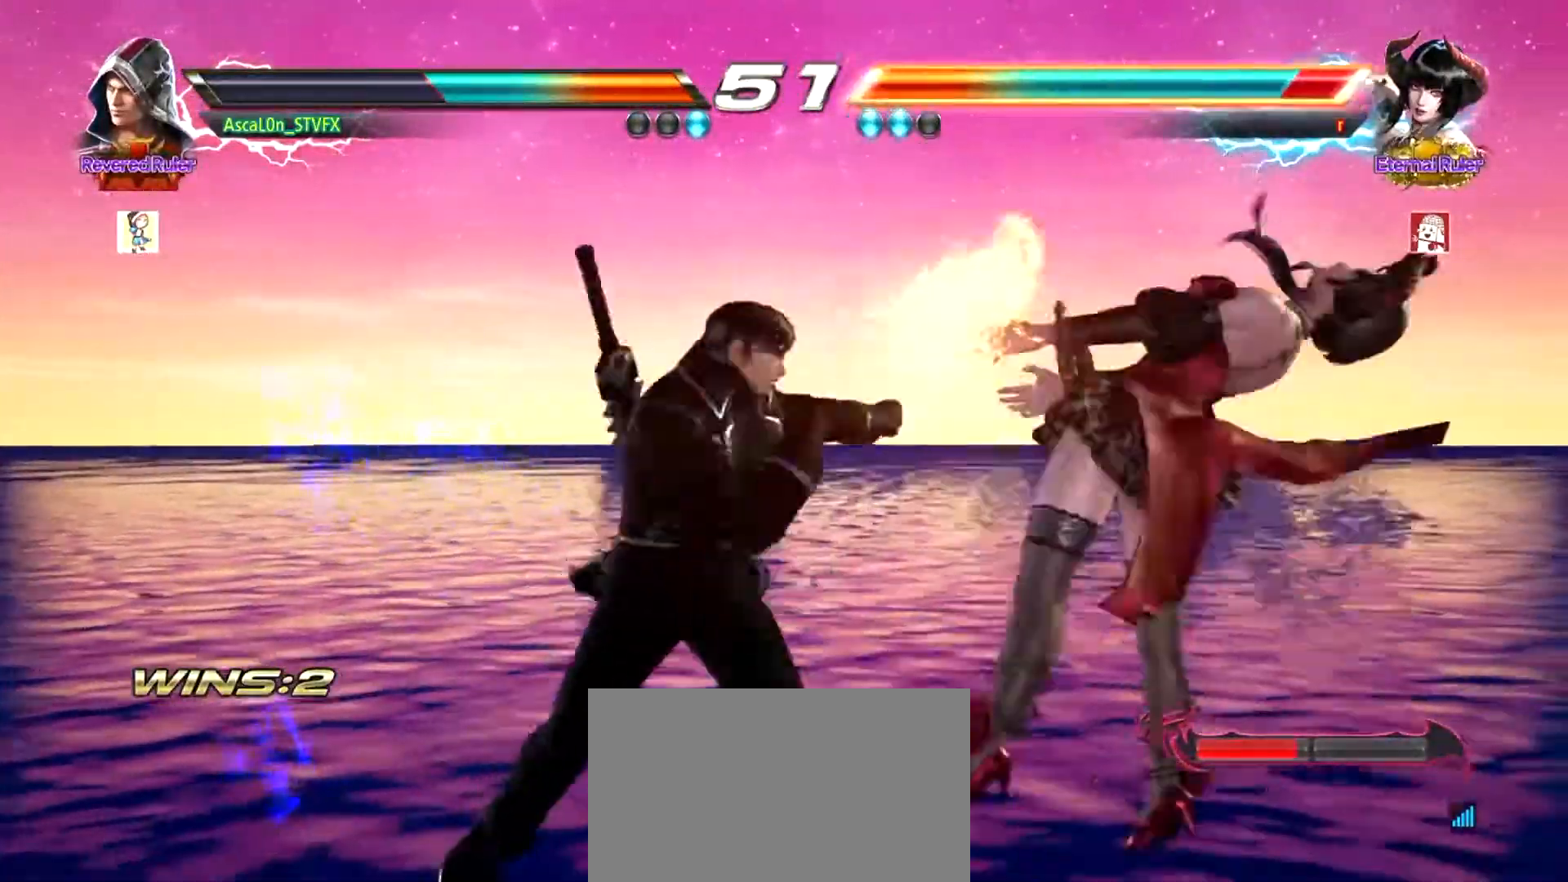
{"buttons": [], "left_stick": "center", "events": [[100, "SQUARE", "down"], [134, "SQUARE", "up"], [150, "left_stick", "center"]]}
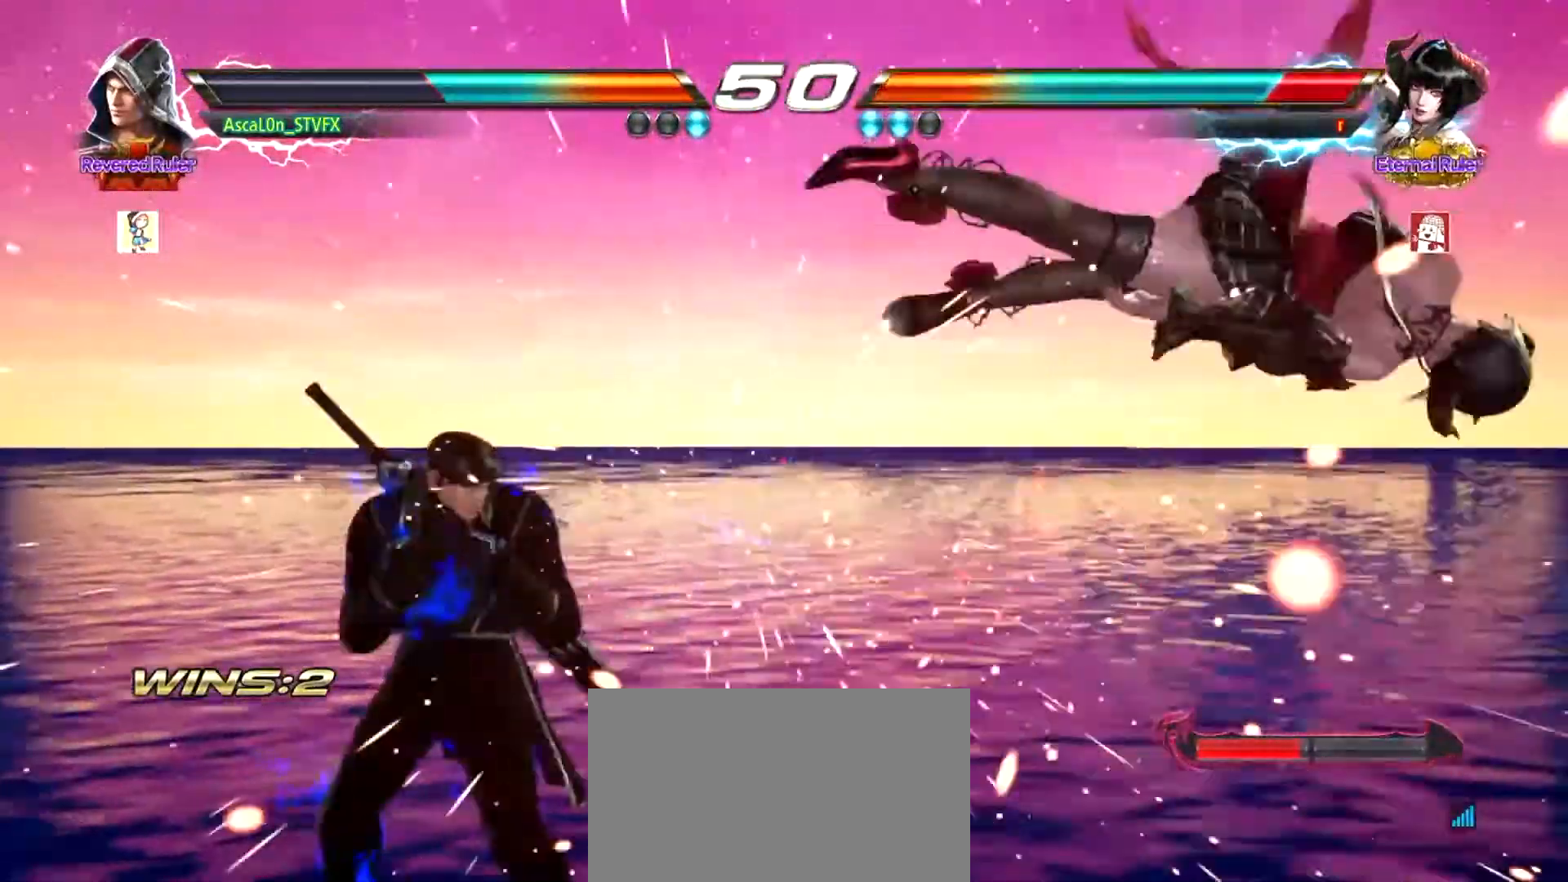
{"buttons": [], "left_stick": "center", "events": [[150, "left_stick", "right"], [417, "left_stick", "down-right"], [450, "SQUARE", "down"], [484, "SQUARE", "up"], [500, "left_stick", "center"]]}
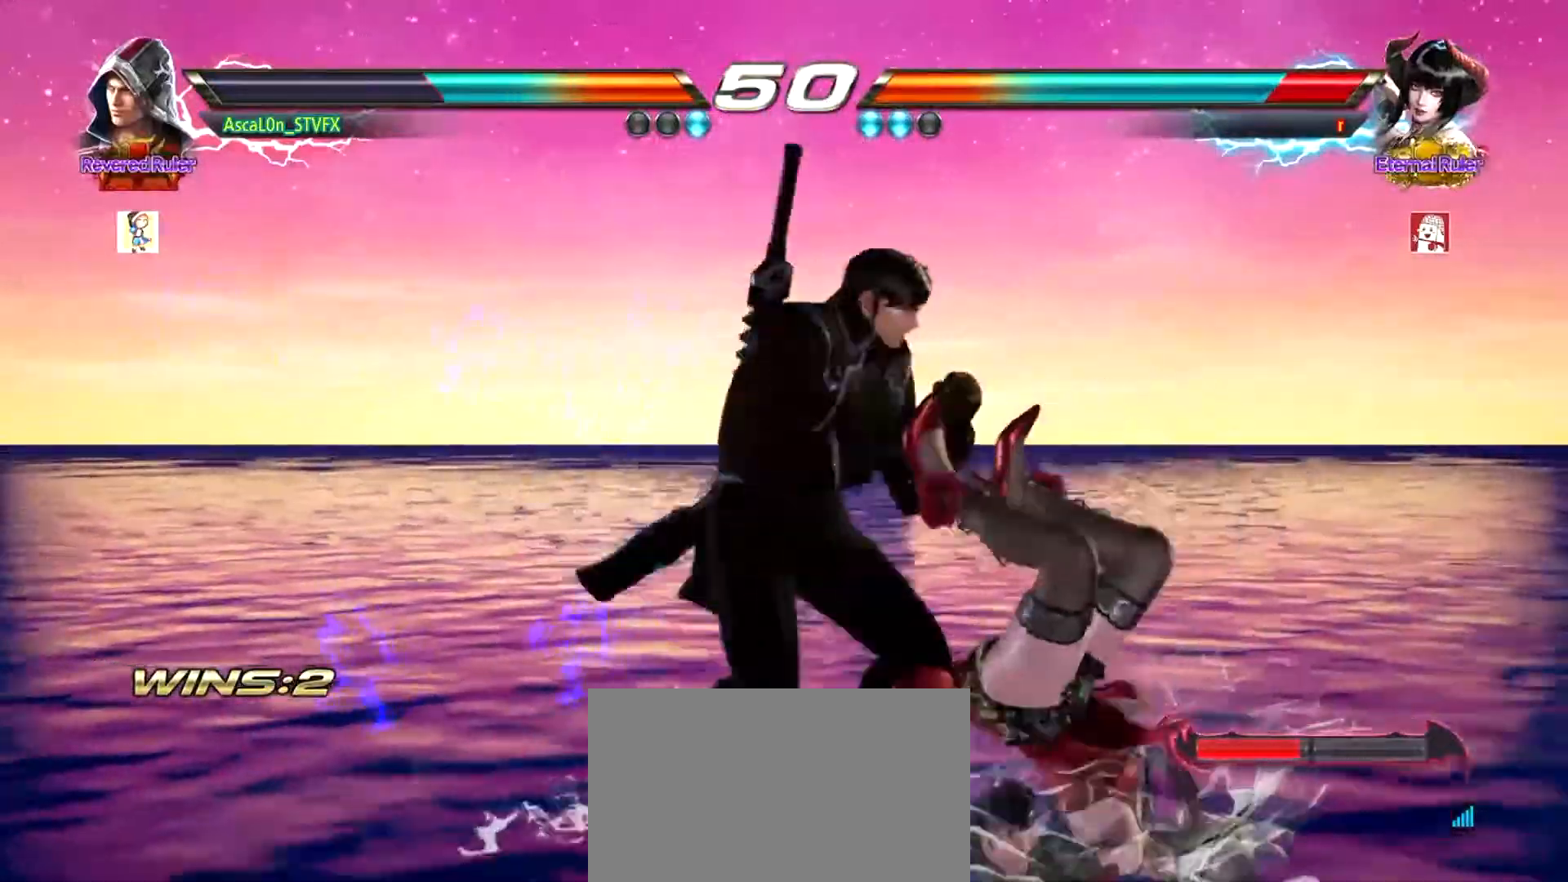
{"buttons": [], "left_stick": "left", "events": [[34, "TRIANGLE", "down"], [100, "SQUARE", "down"], [100, "TRIANGLE", "up"], [100, "left_stick", "left"], [150, "SQUARE", "up"], [284, "SQUARE", "down"], [334, "SQUARE", "up"]]}
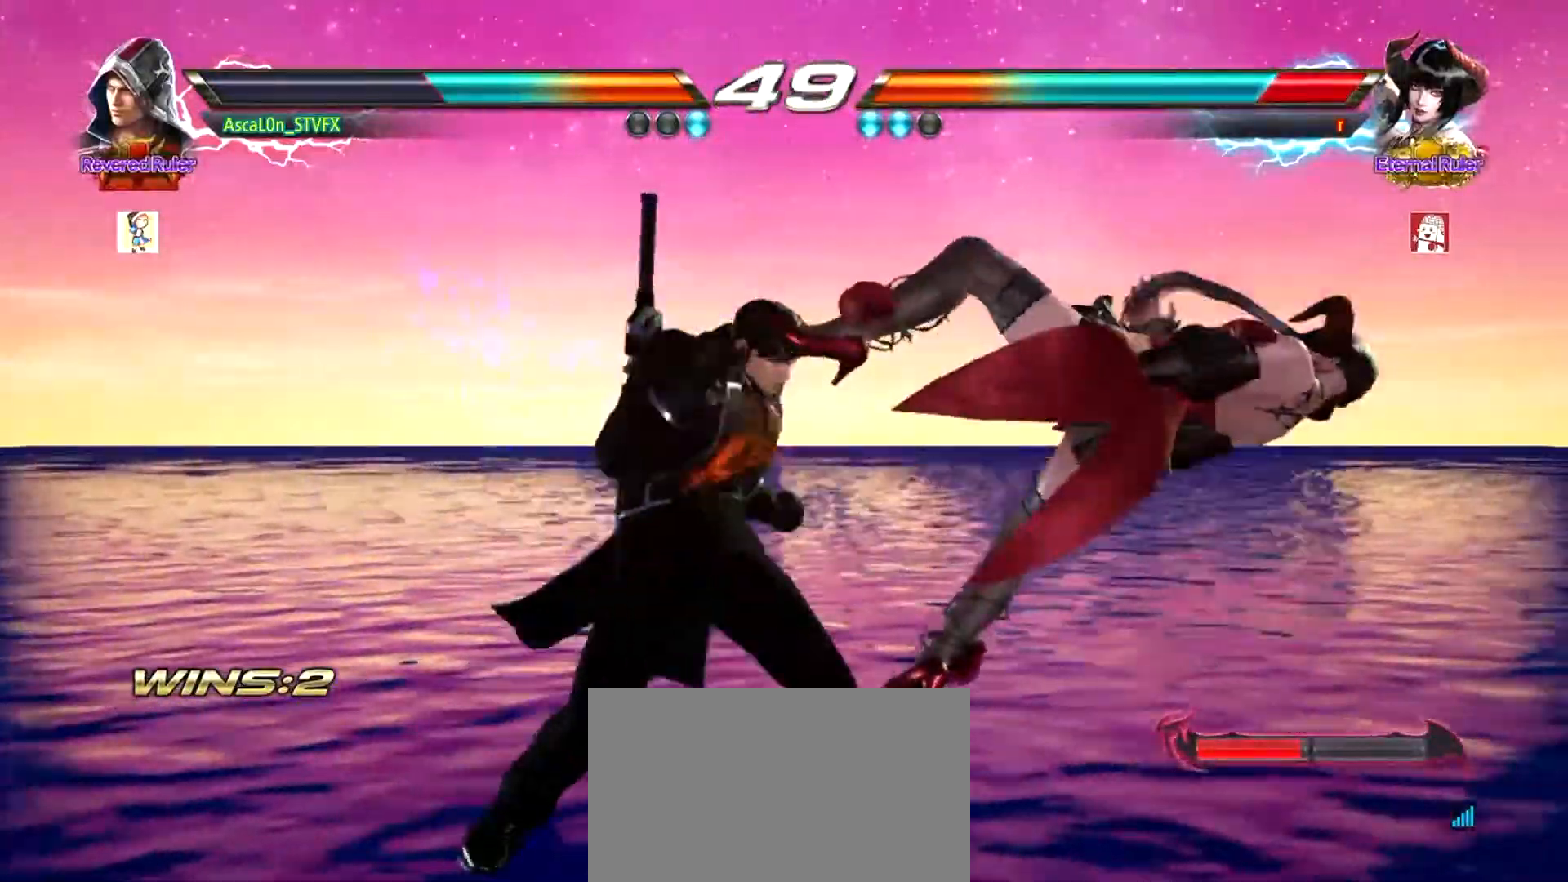
{"buttons": ["CROSS"], "left_stick": "left", "events": [[300, "SQUARE", "down"], [450, "SQUARE", "up"], [500, "CROSS", "down"]]}
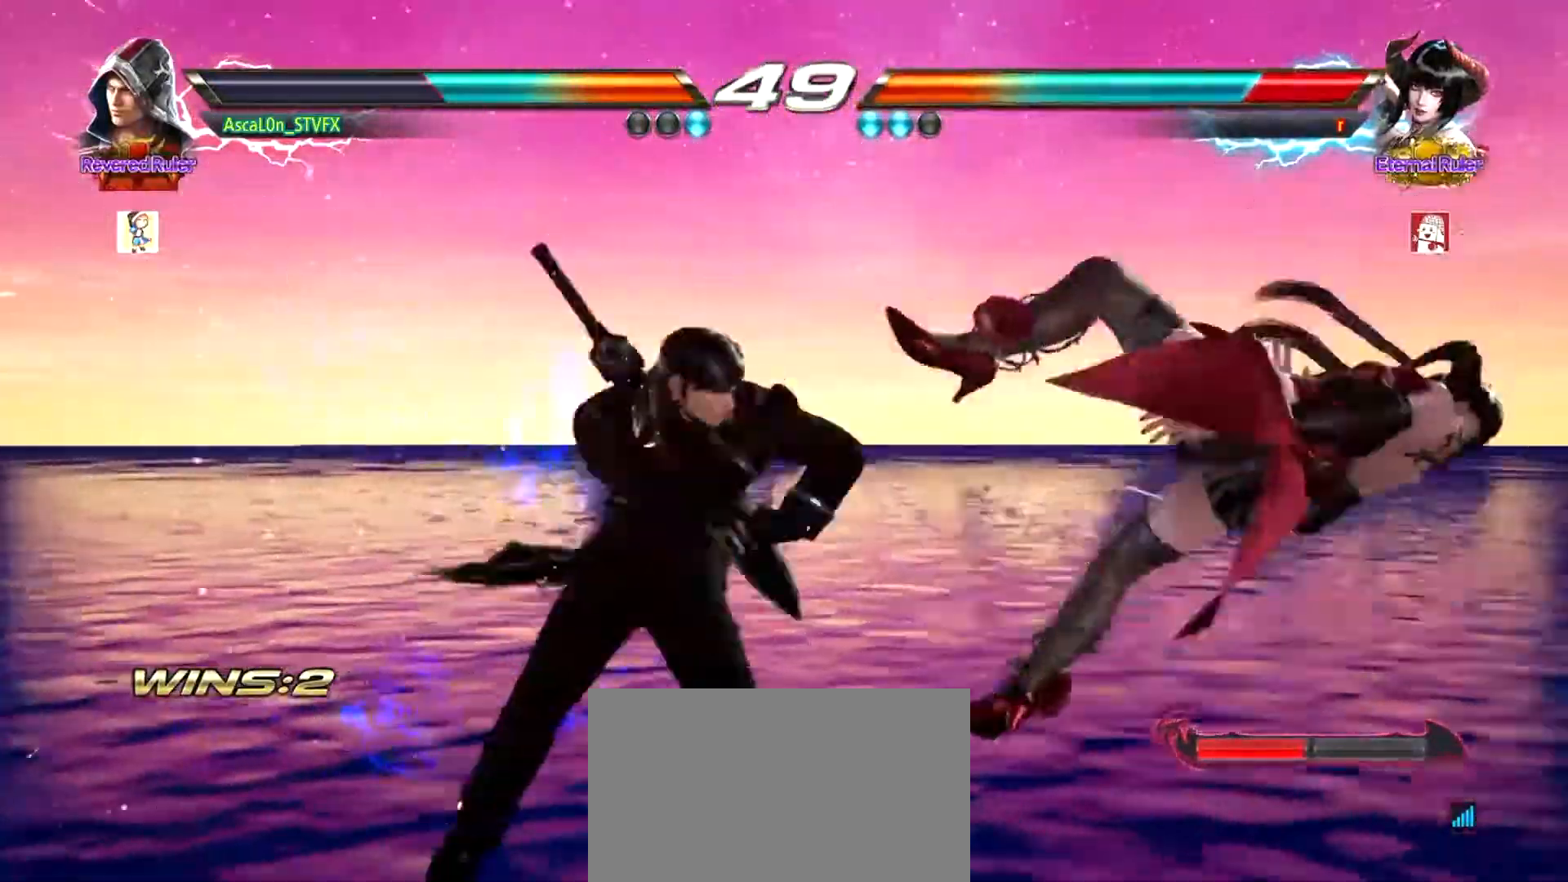
{"buttons": [], "left_stick": "center", "events": [[100, "CIRCLE", "down"], [150, "CROSS", "up"], [184, "CIRCLE", "up"], [250, "left_stick", "center"], [284, "TRIANGLE", "down"], [334, "TRIANGLE", "up"]]}
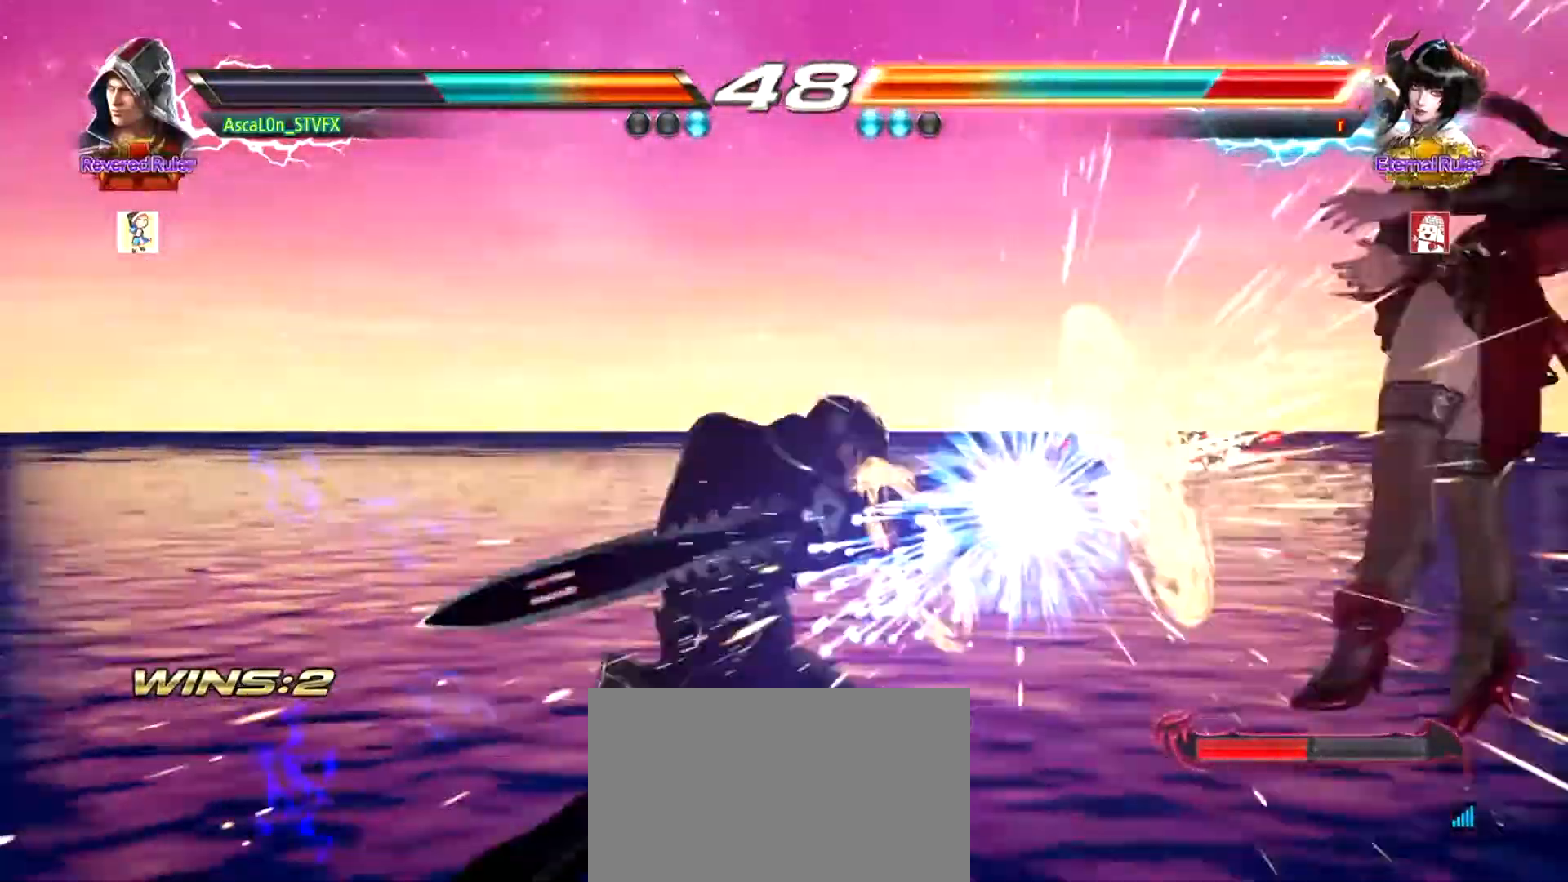
{"buttons": [], "left_stick": "right", "events": [[267, "left_stick", "right"], [317, "left_stick", "center"], [383, "left_stick", "right"], [450, "left_stick", "center"], [500, "left_stick", "right"]]}
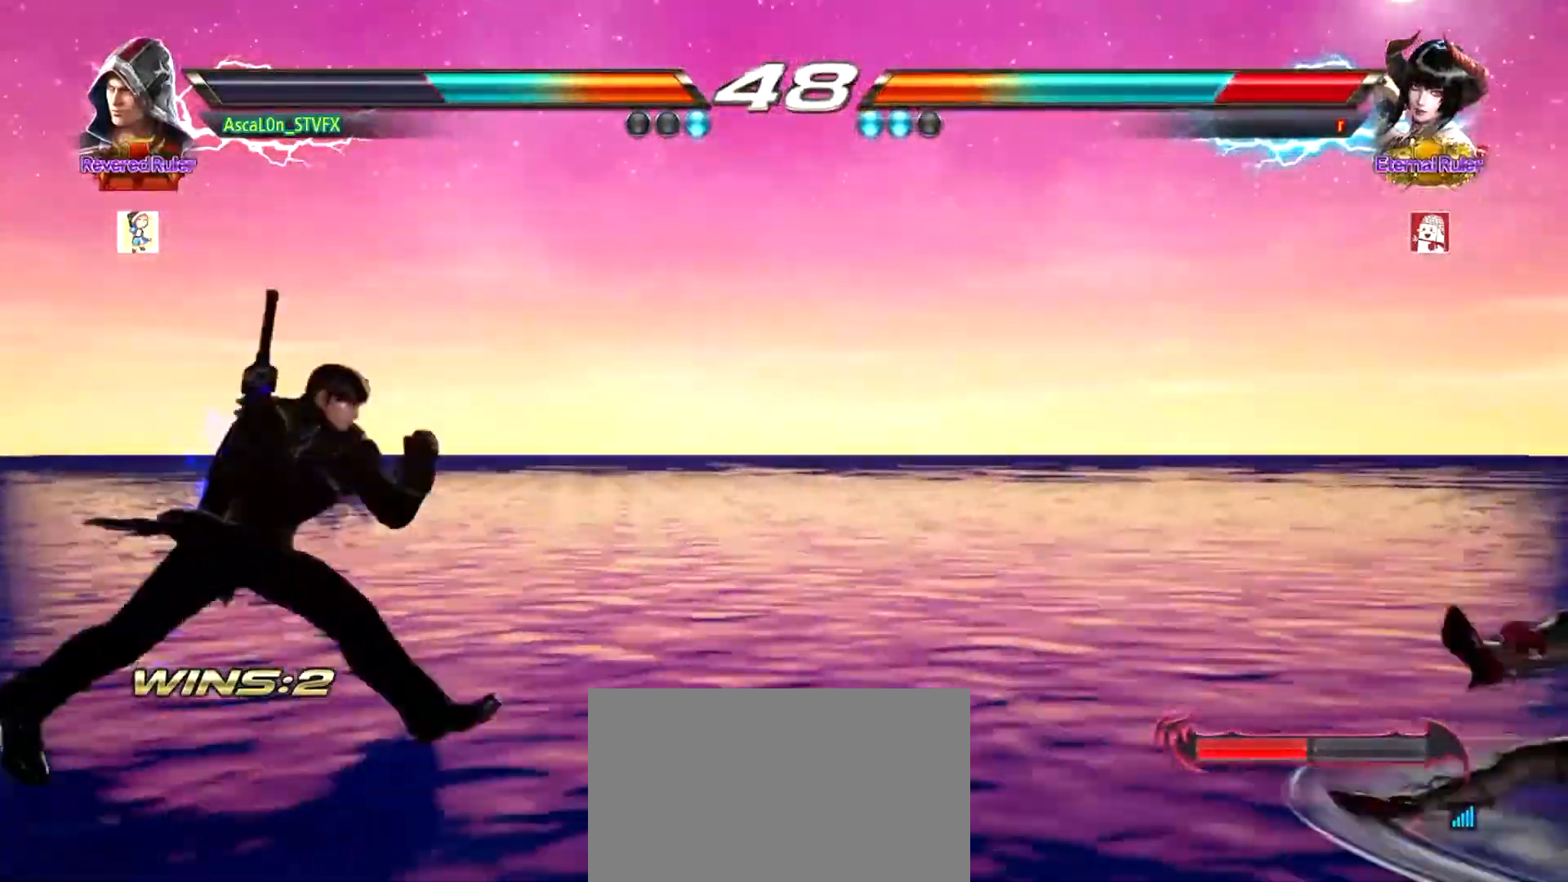
{"buttons": [], "left_stick": "right", "events": []}
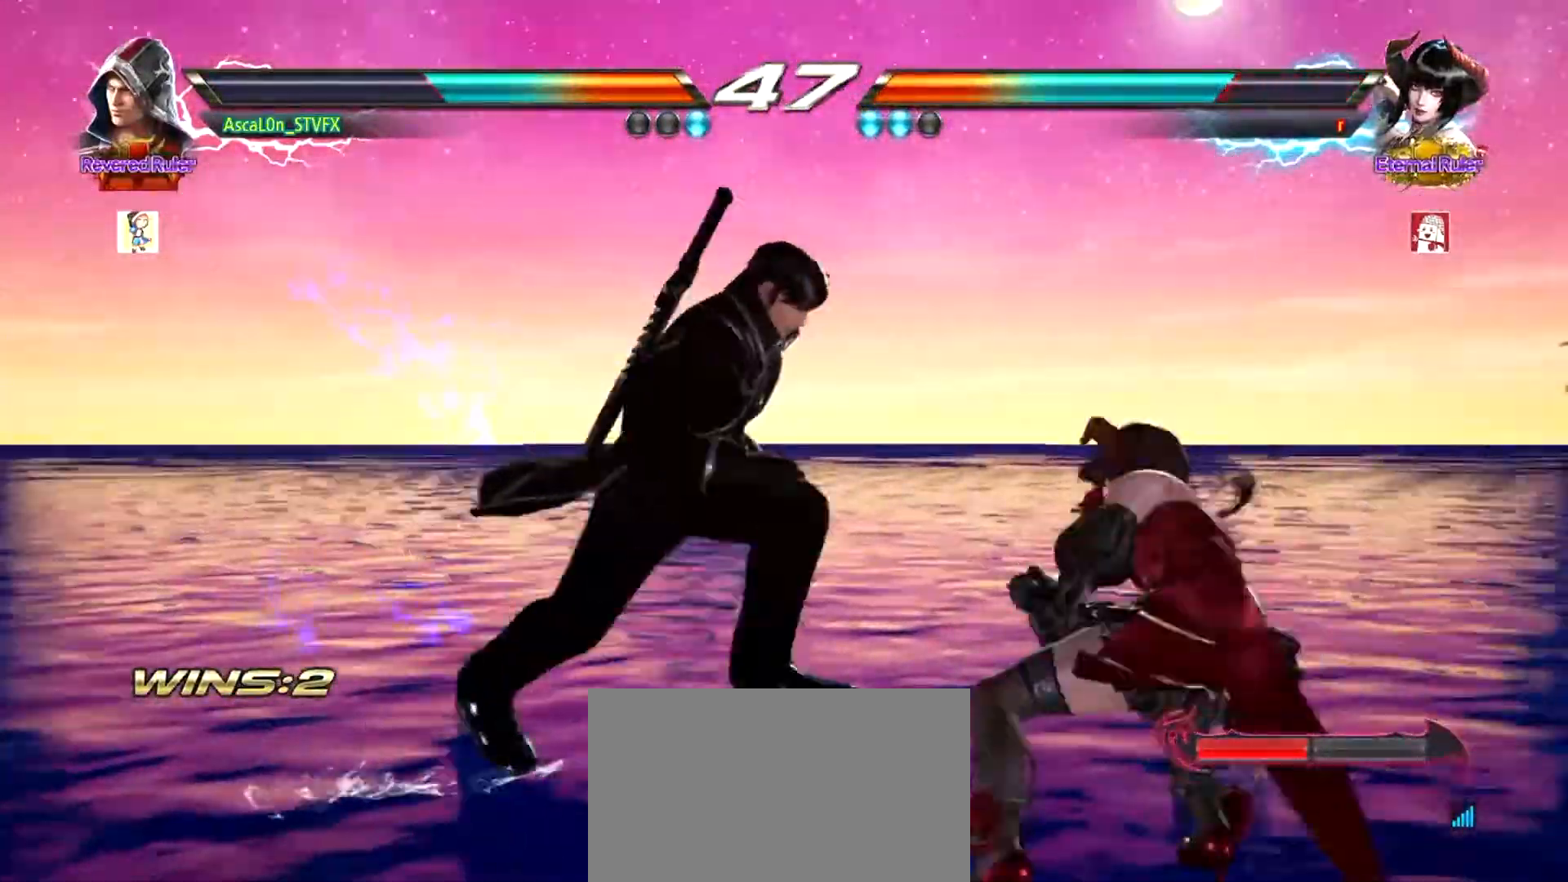
{"buttons": [], "left_stick": "left", "events": [[83, "left_stick", "left"]]}
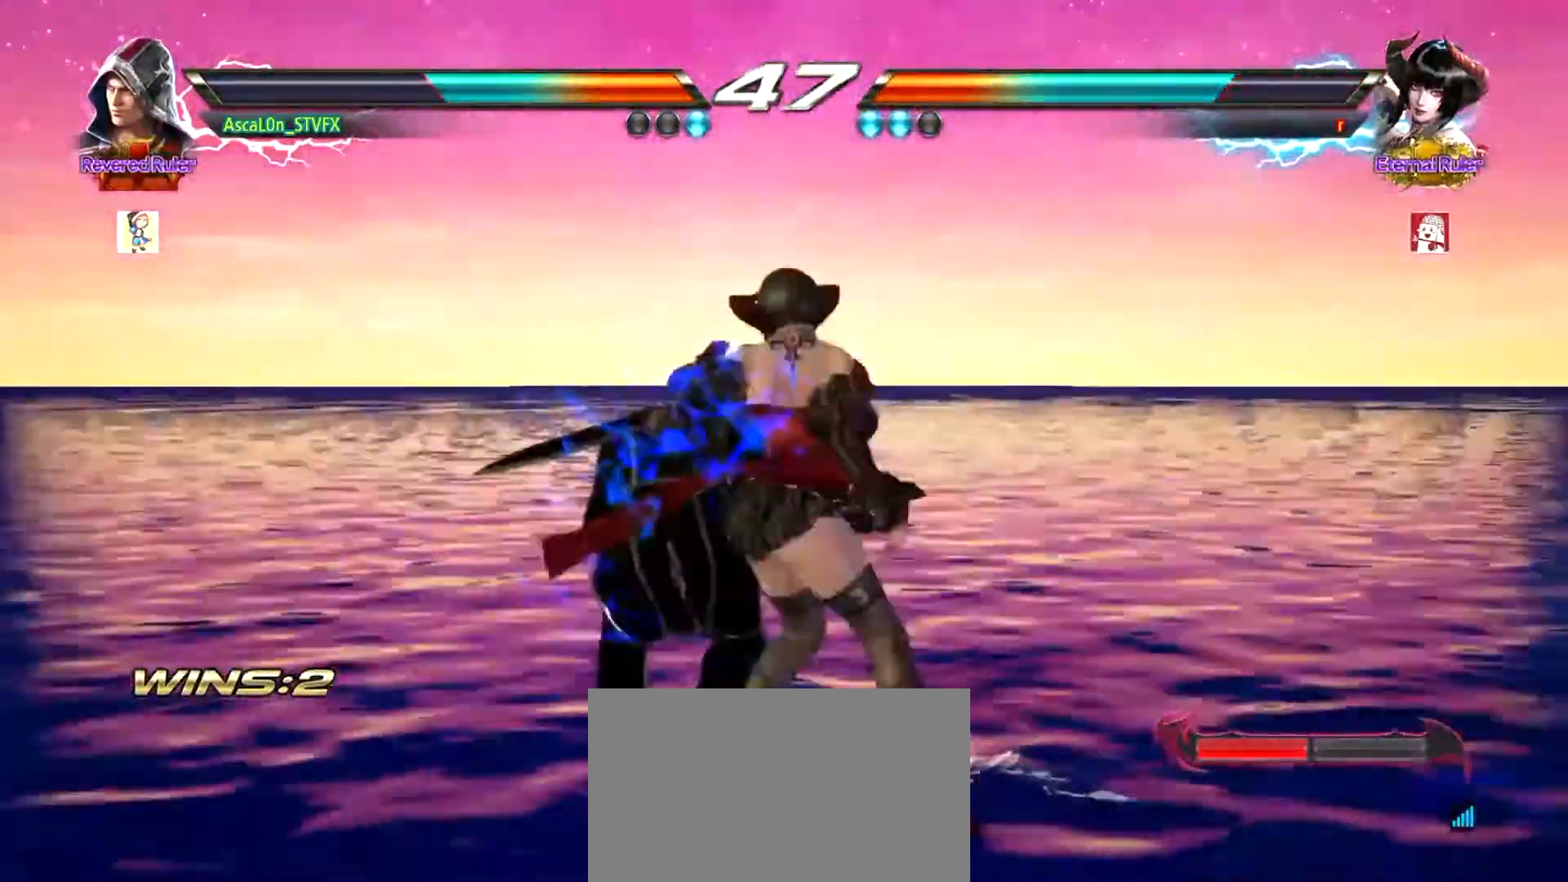
{"buttons": [], "left_stick": "down-left", "events": [[134, "left_stick", "down-left"]]}
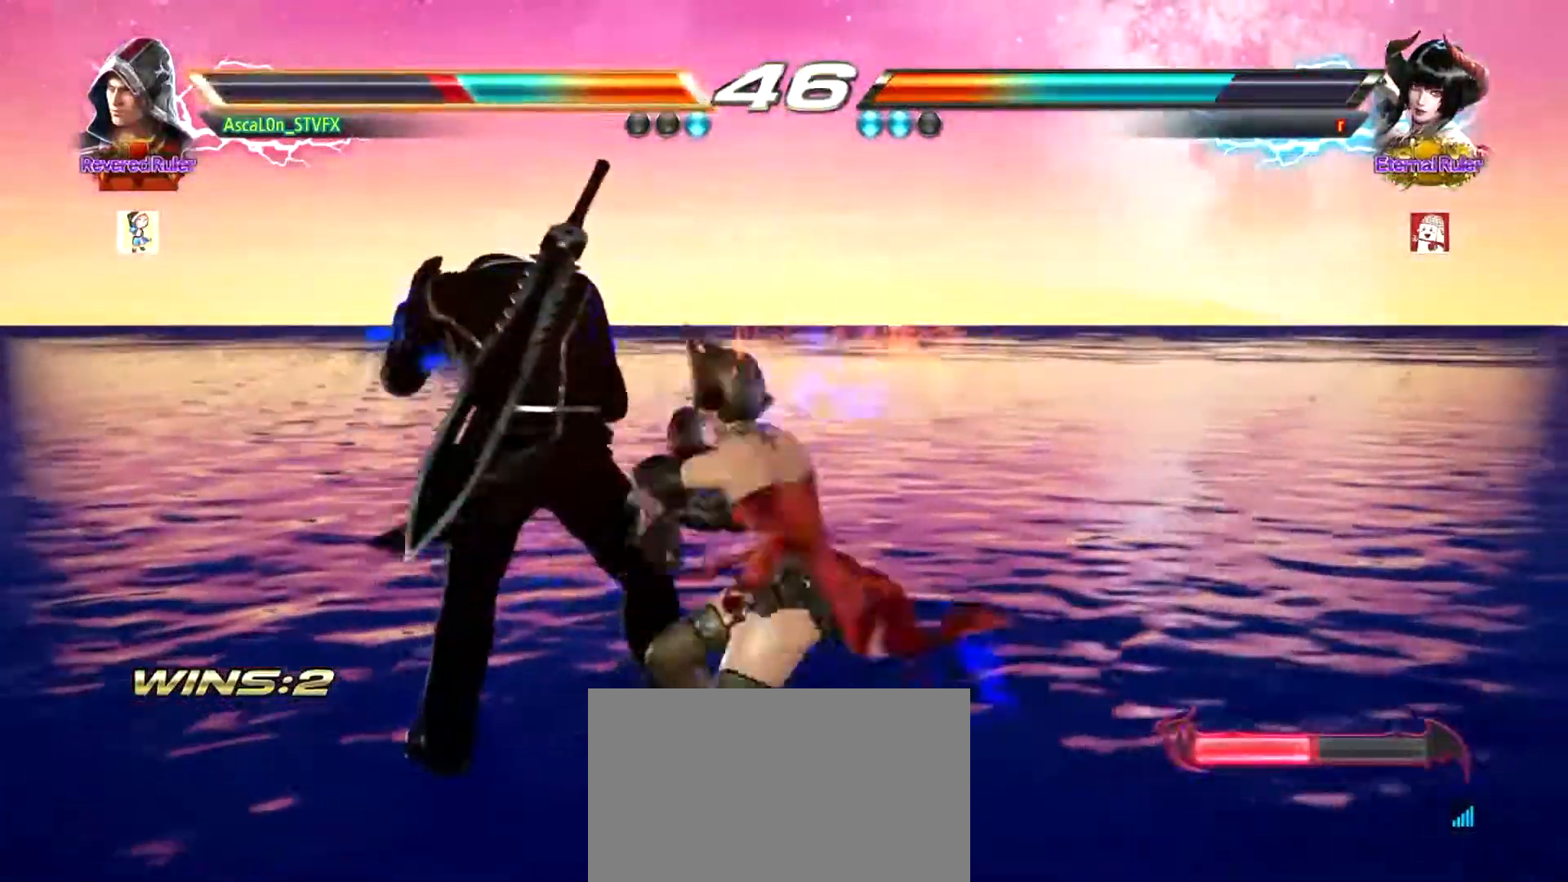
{"buttons": [], "left_stick": "center", "events": [[16, "left_stick", "center"], [117, "left_stick", "left"], [417, "left_stick", "center"]]}
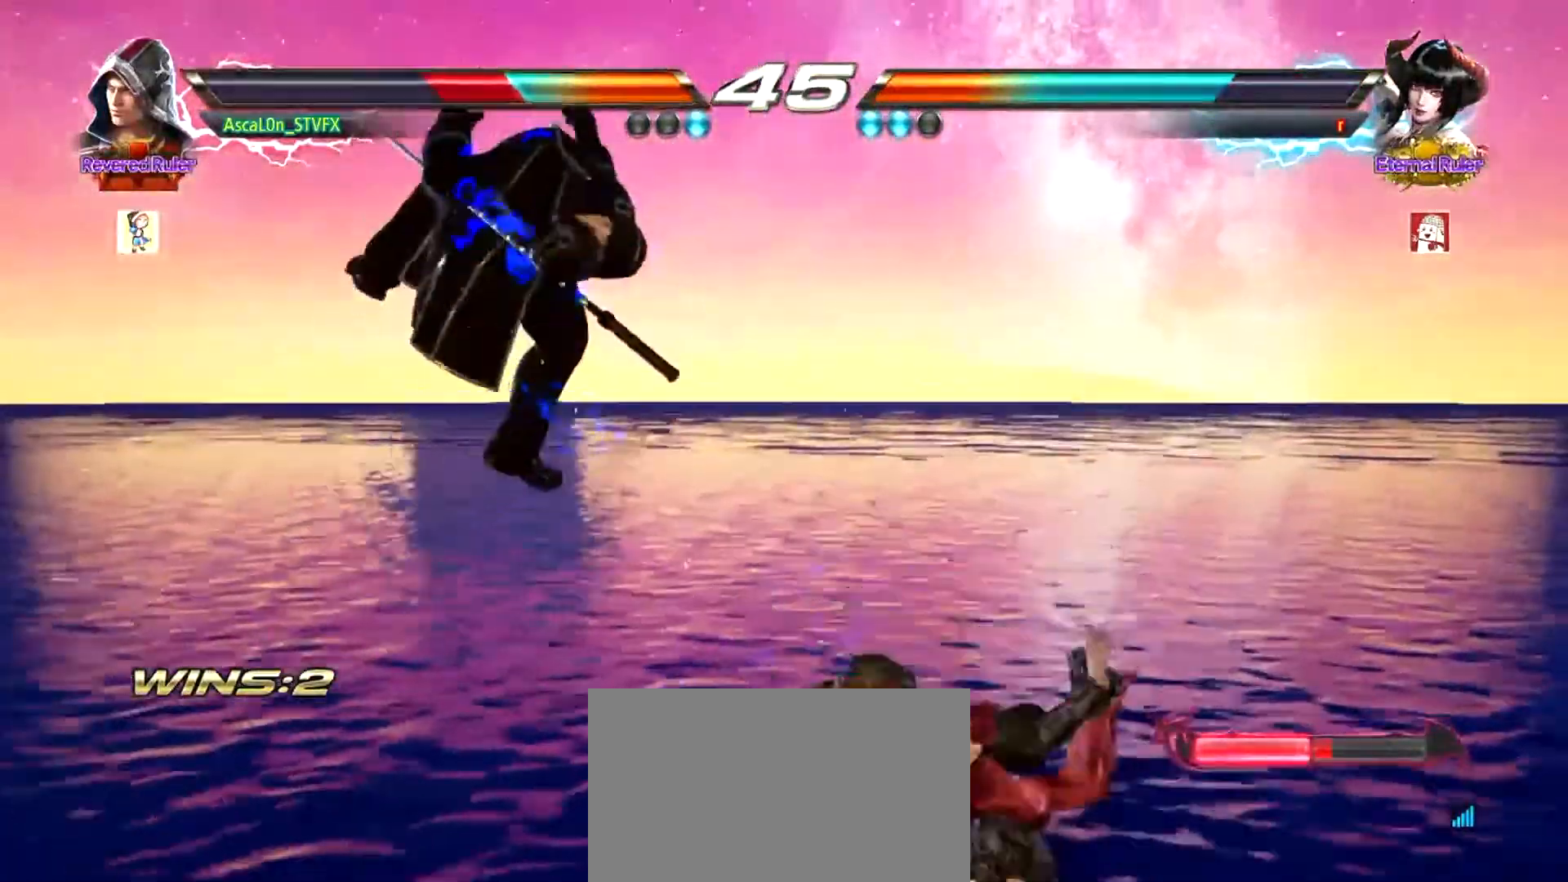
{"buttons": [], "left_stick": "left", "events": [[67, "left_stick", "left"]]}
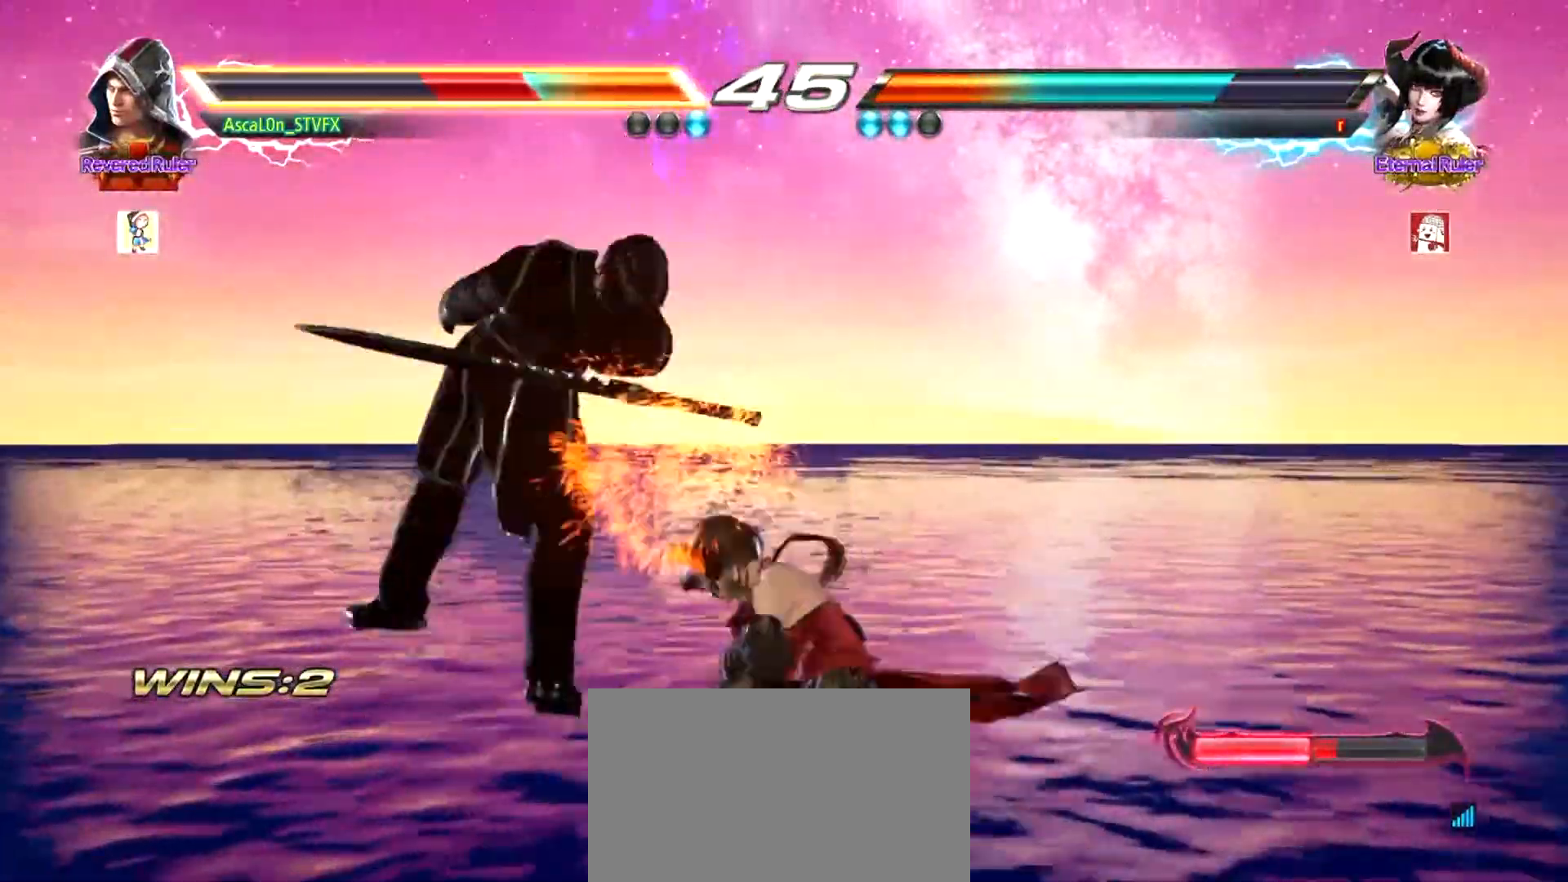
{"buttons": [], "left_stick": "center", "events": [[300, "left_stick", "center"]]}
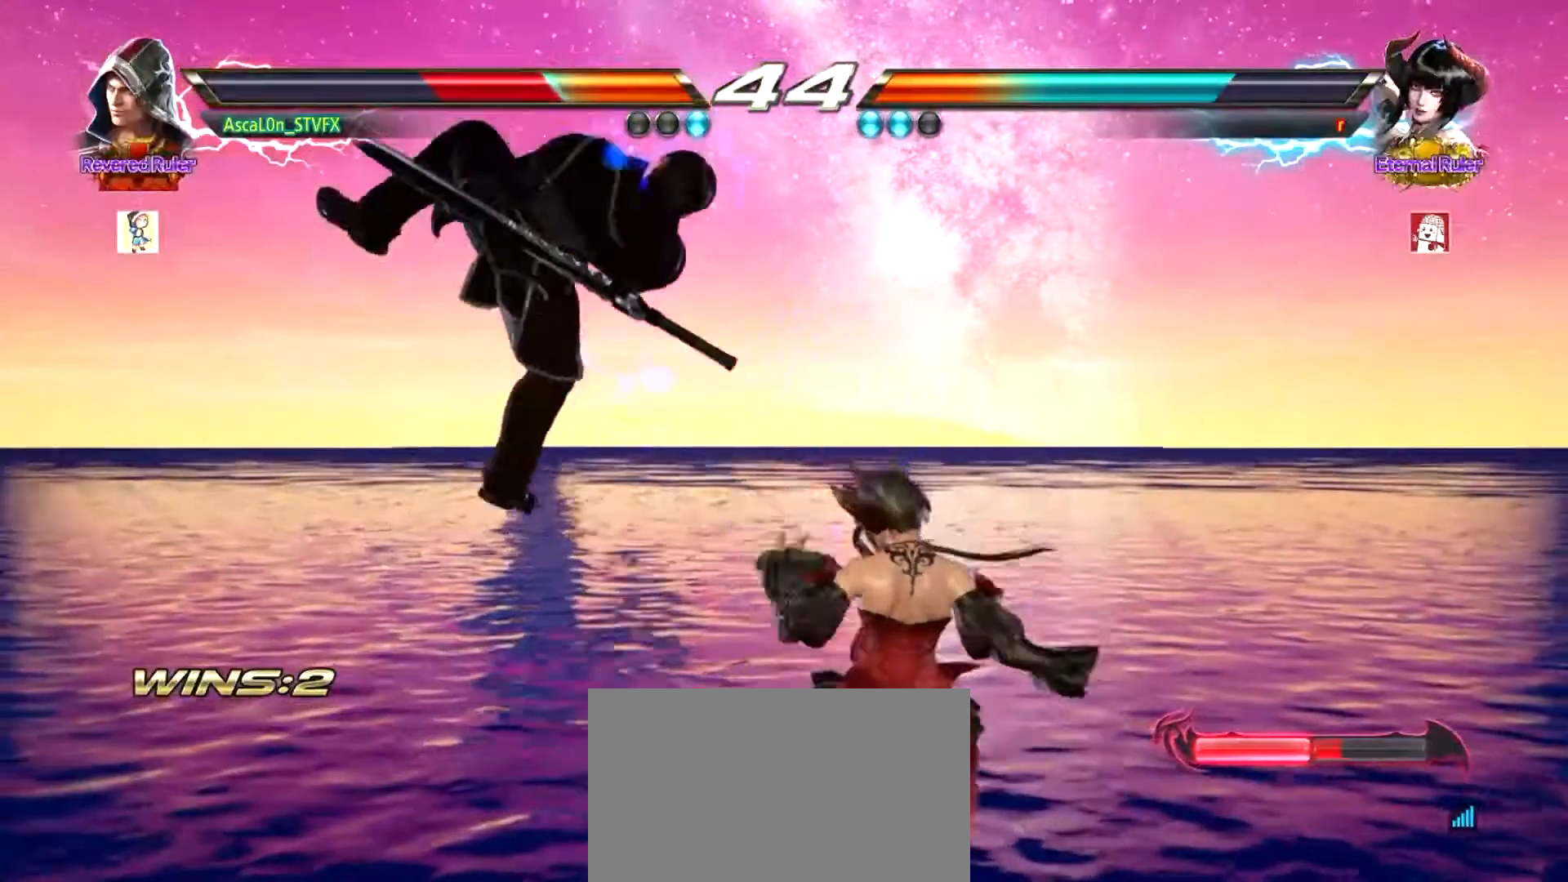
{"buttons": [], "left_stick": "left", "events": [[284, "left_stick", "left"]]}
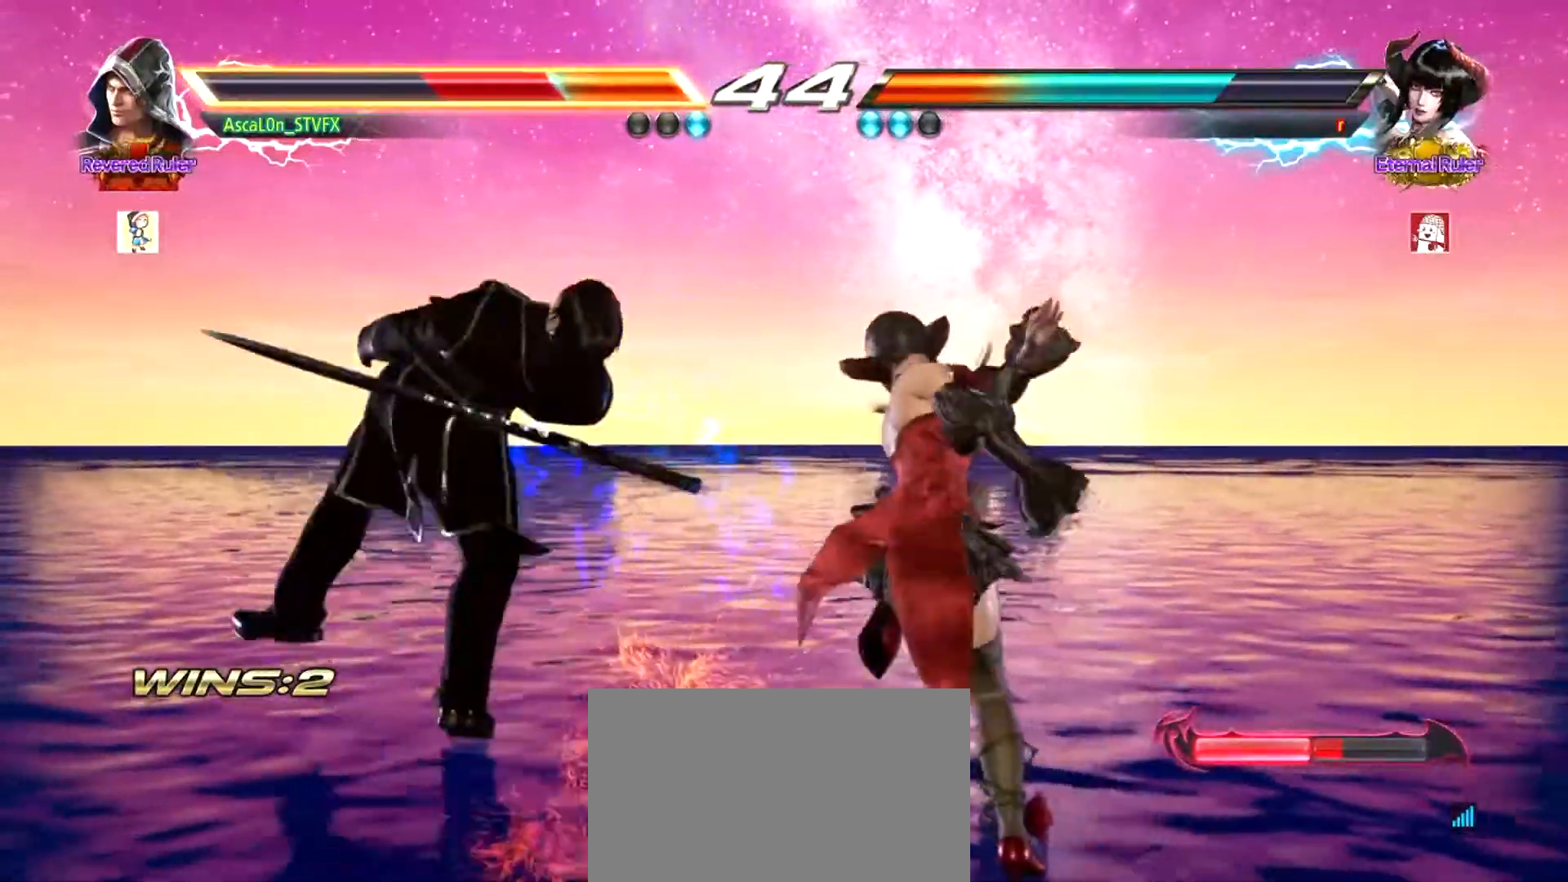
{"buttons": [], "left_stick": "center", "events": [[350, "left_stick", "center"]]}
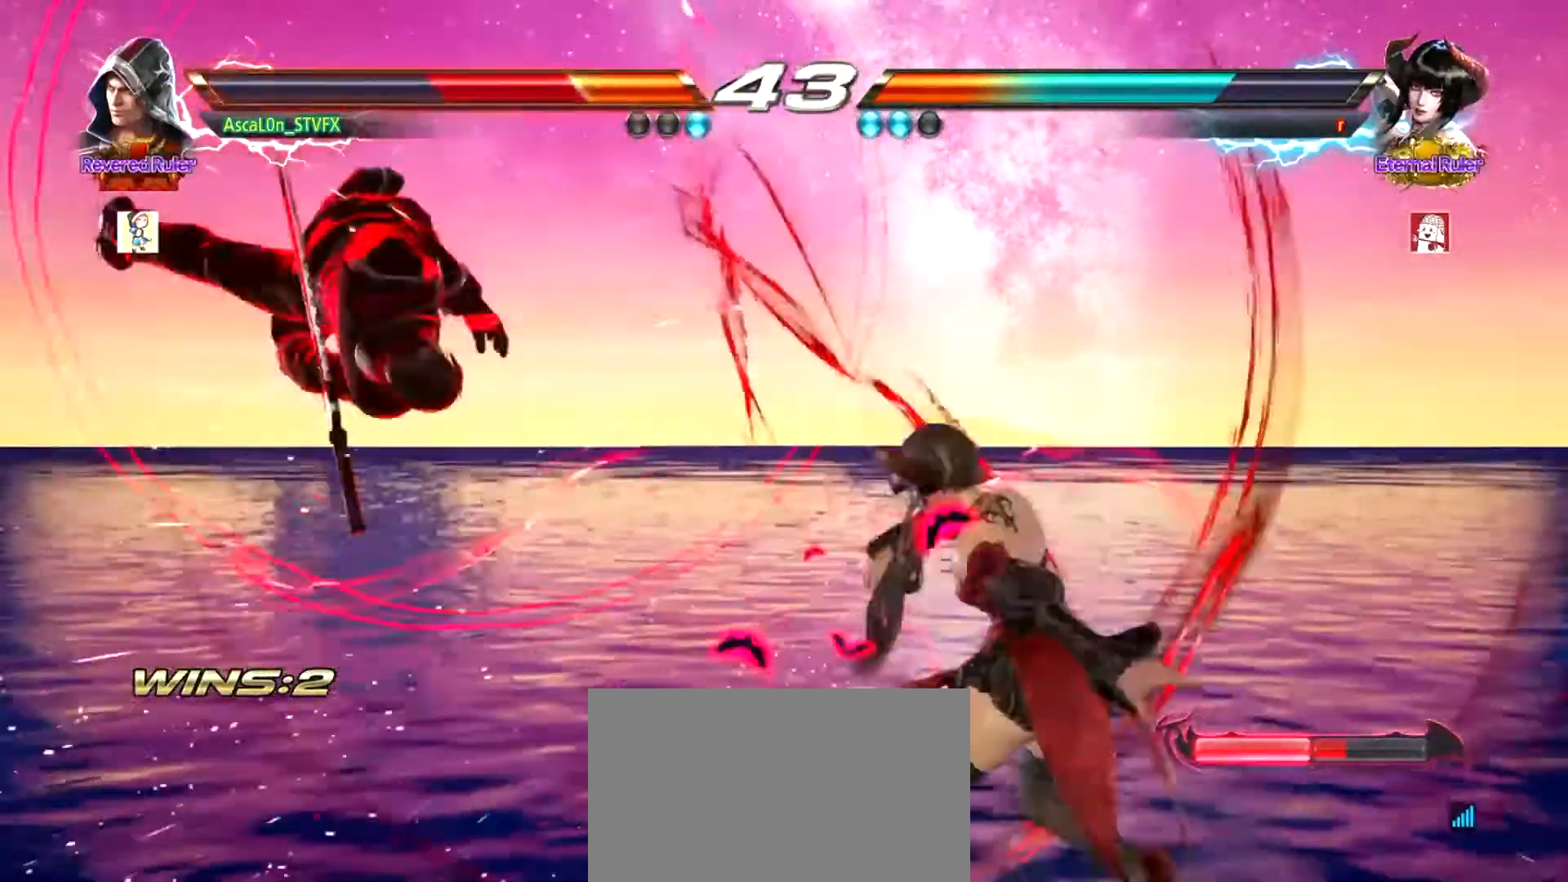
{"buttons": [], "left_stick": "center", "events": [[34, "SQUARE", "down"], [100, "SQUARE", "up"], [150, "SQUARE", "down"], [217, "SQUARE", "up"], [284, "SQUARE", "down"], [367, "SQUARE", "up"], [401, "SQUARE", "down"], [467, "SQUARE", "up"]]}
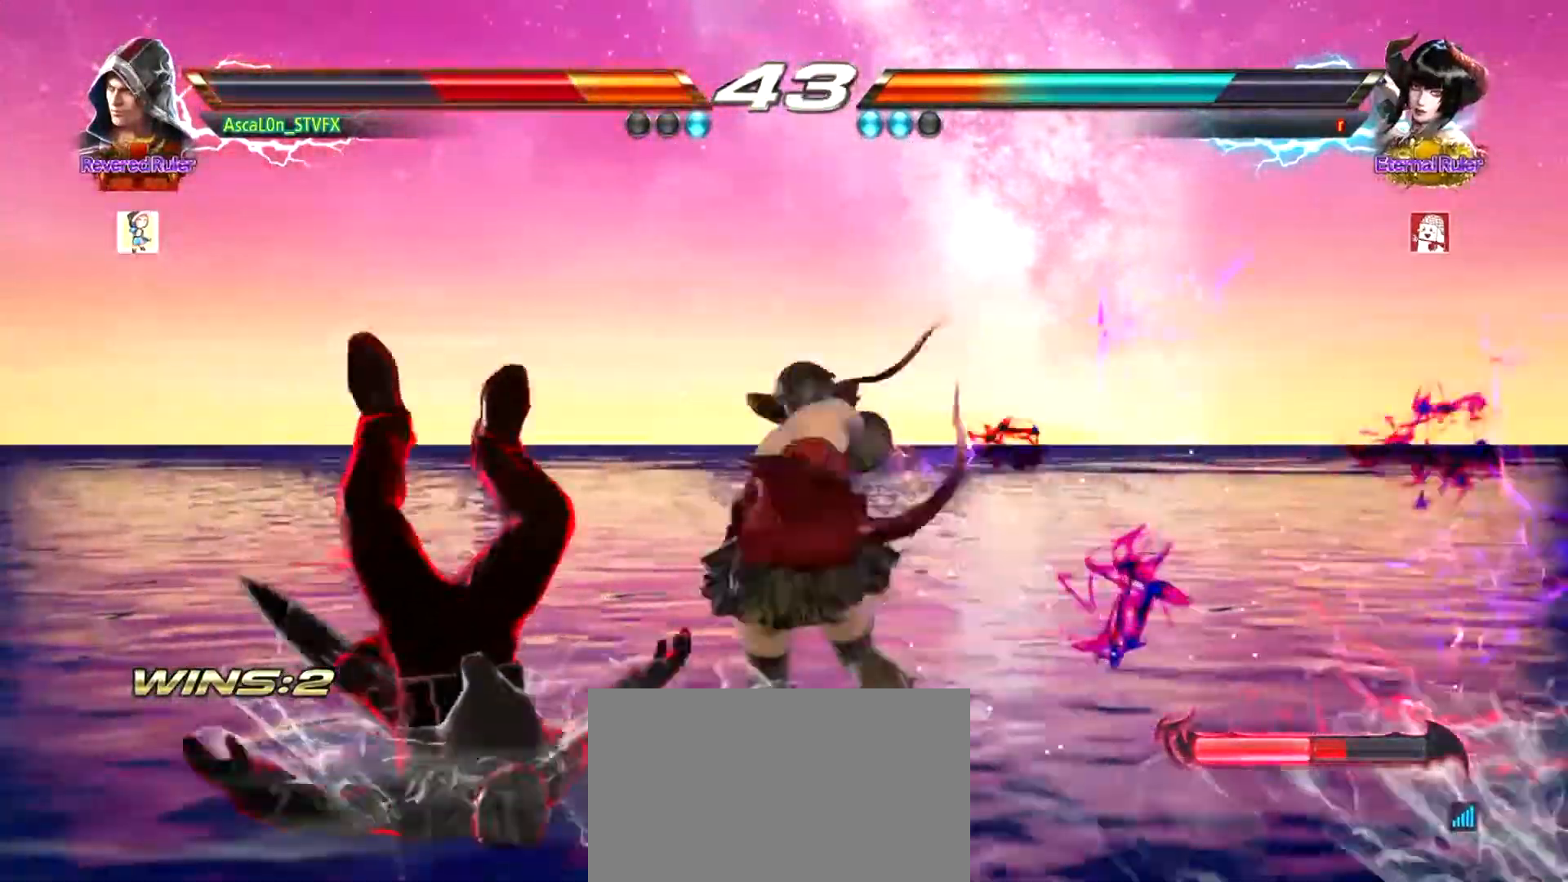
{"buttons": [], "left_stick": "left", "events": [[67, "left_stick", "left"]]}
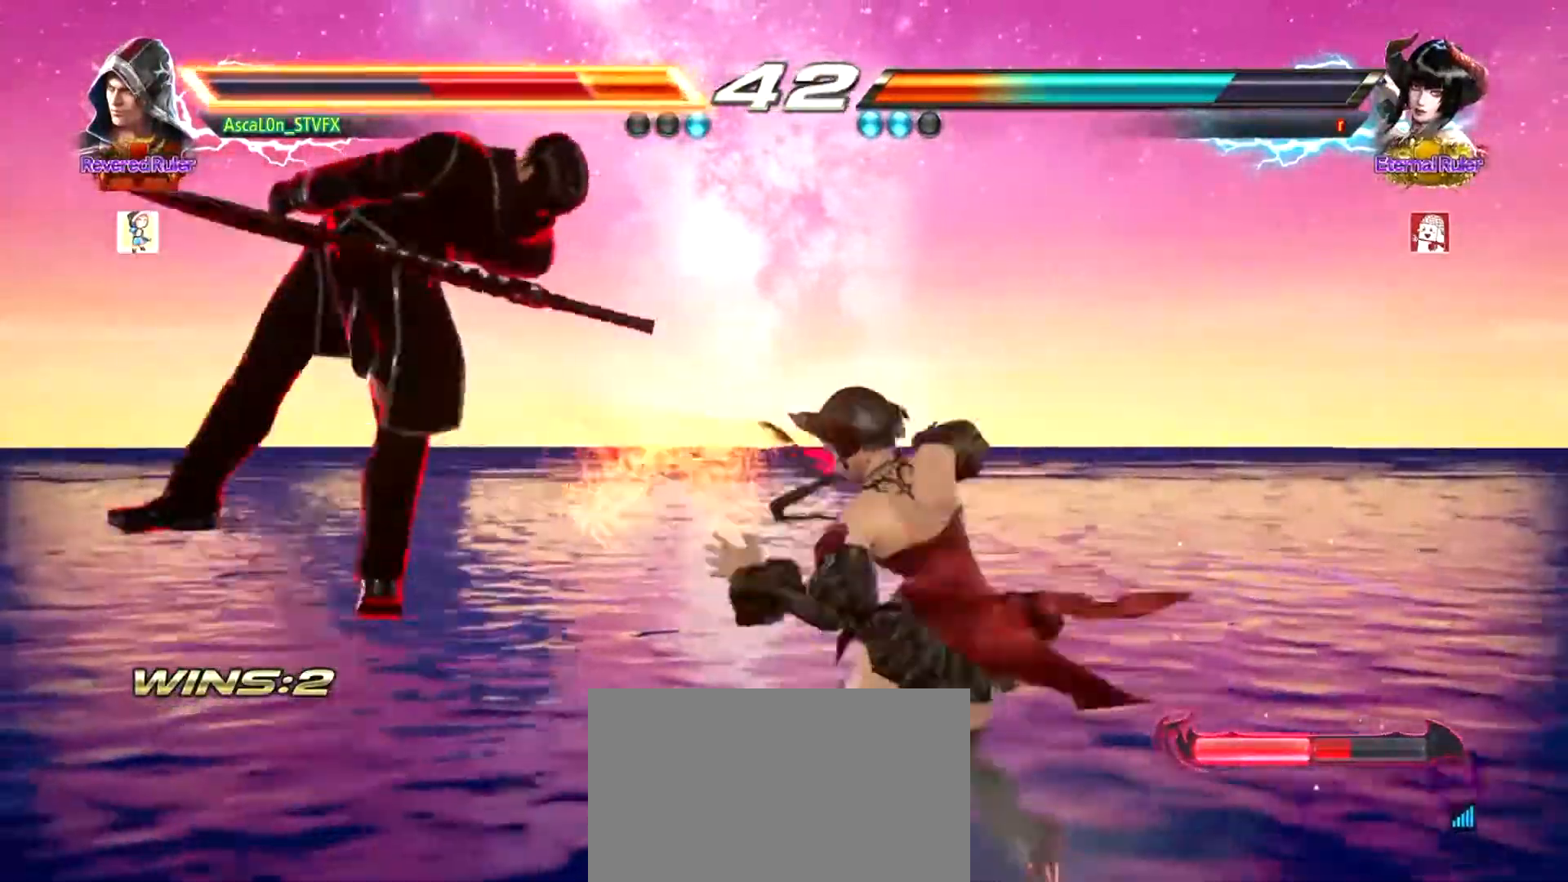
{"buttons": [], "left_stick": "left", "events": []}
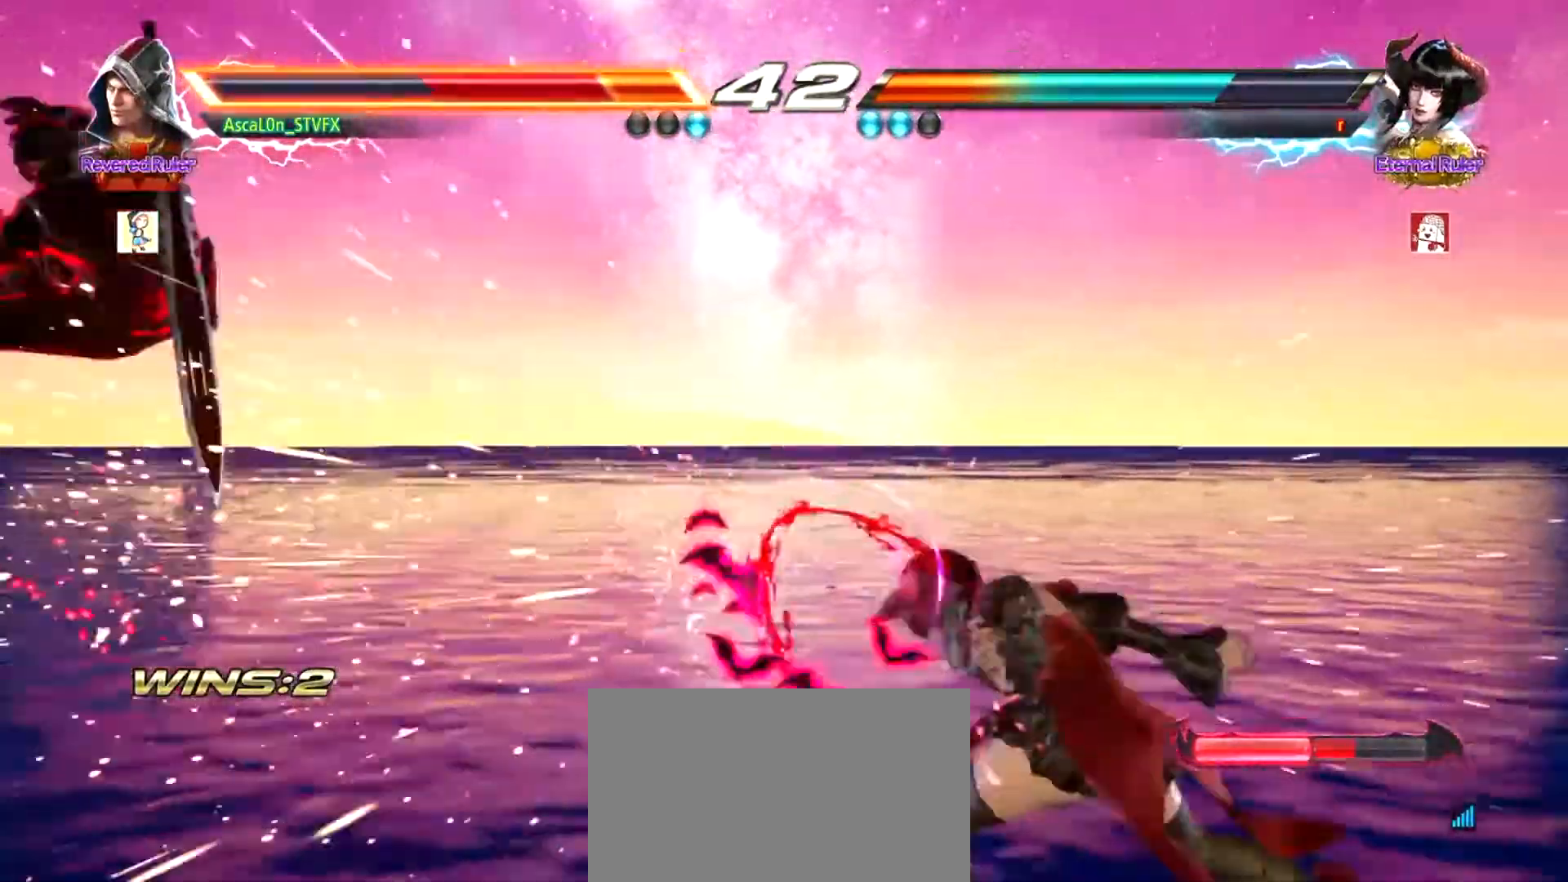
{"buttons": [], "left_stick": "left", "events": []}
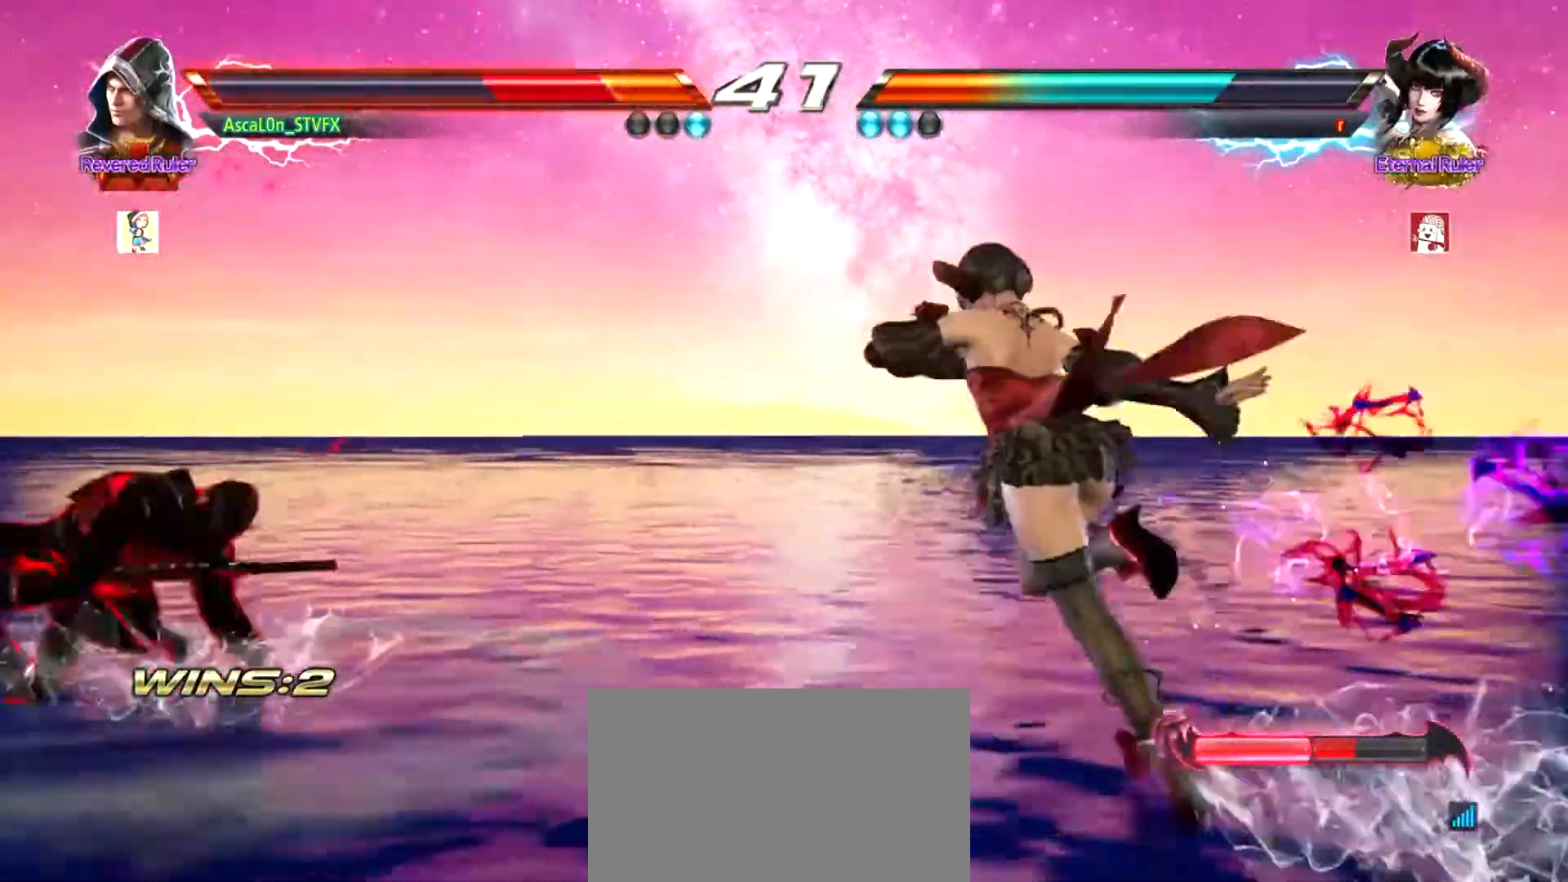
{"buttons": [], "left_stick": "center", "events": [[233, "left_stick", "center"], [383, "left_stick", "left"], [483, "left_stick", "center"]]}
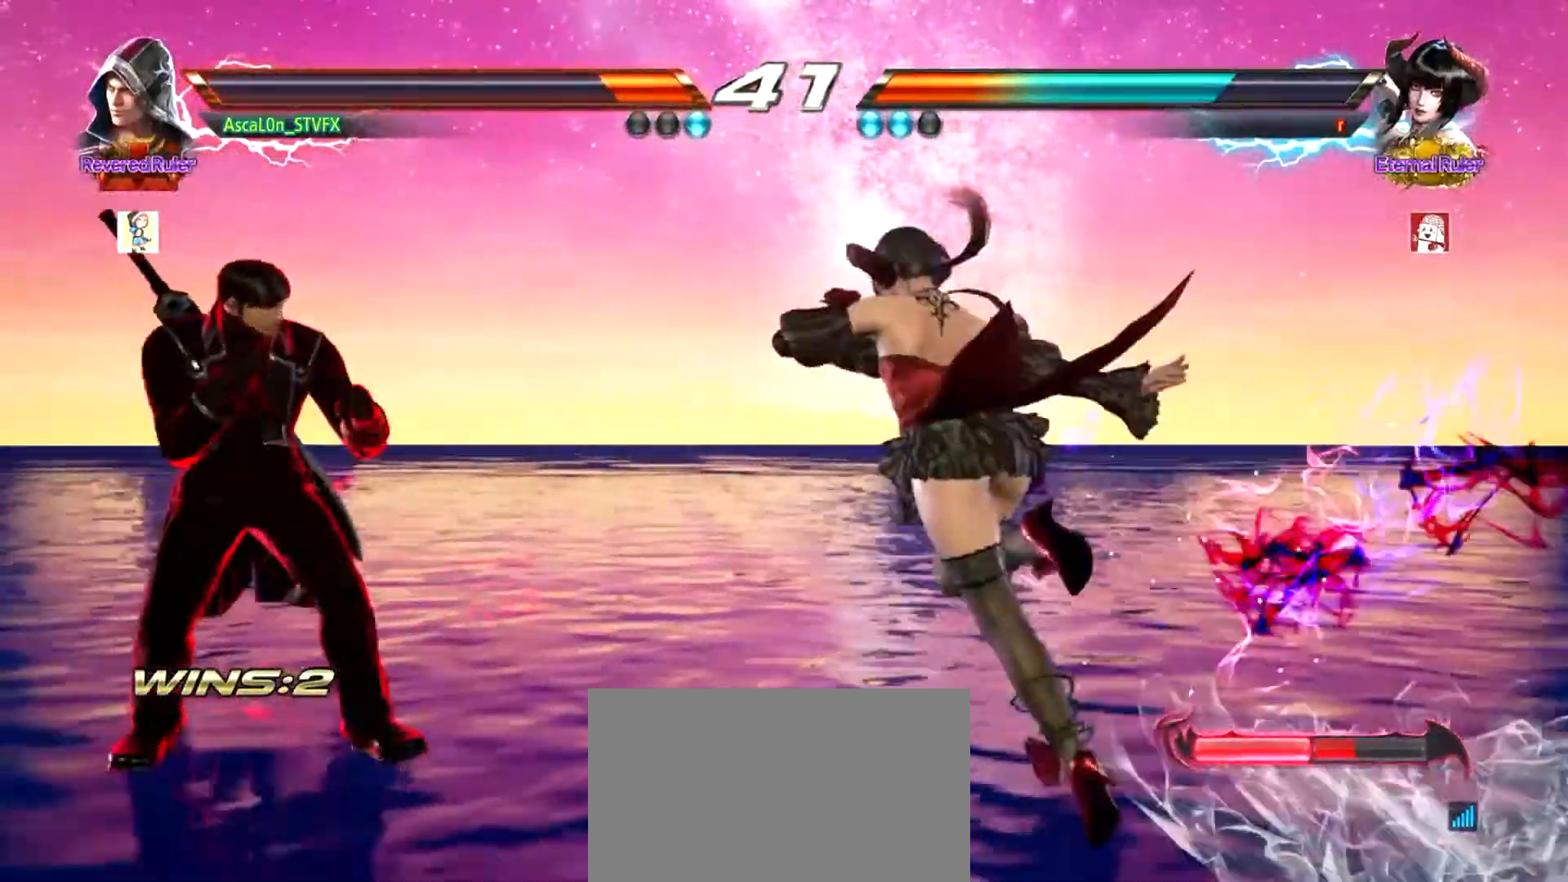
{"buttons": [], "left_stick": "left", "events": [[317, "left_stick", "left"]]}
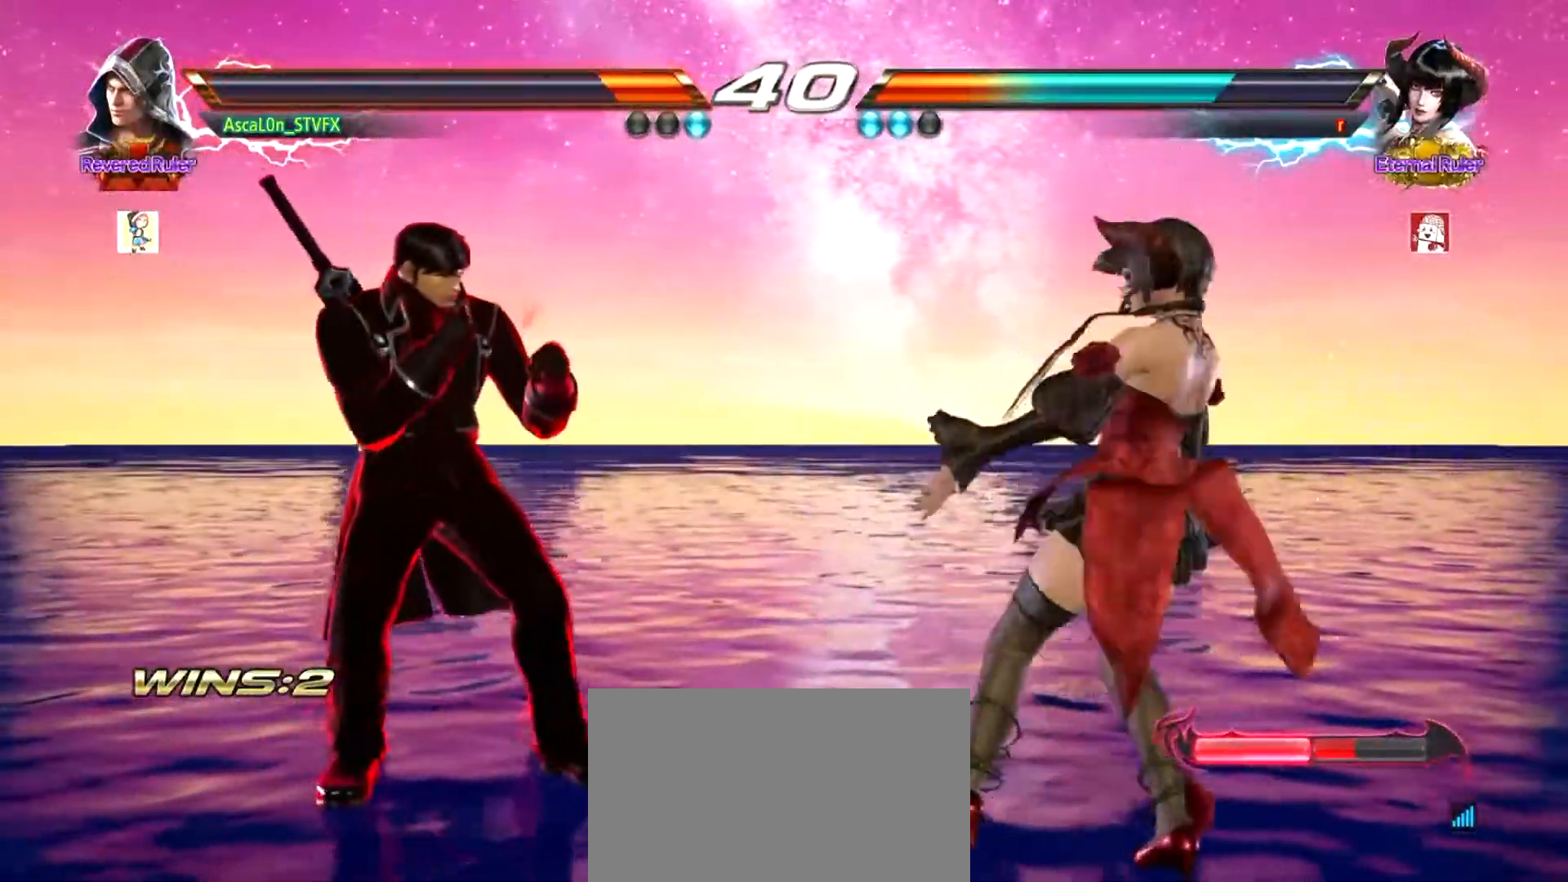
{"buttons": [], "left_stick": "center", "events": [[50, "left_stick", "center"]]}